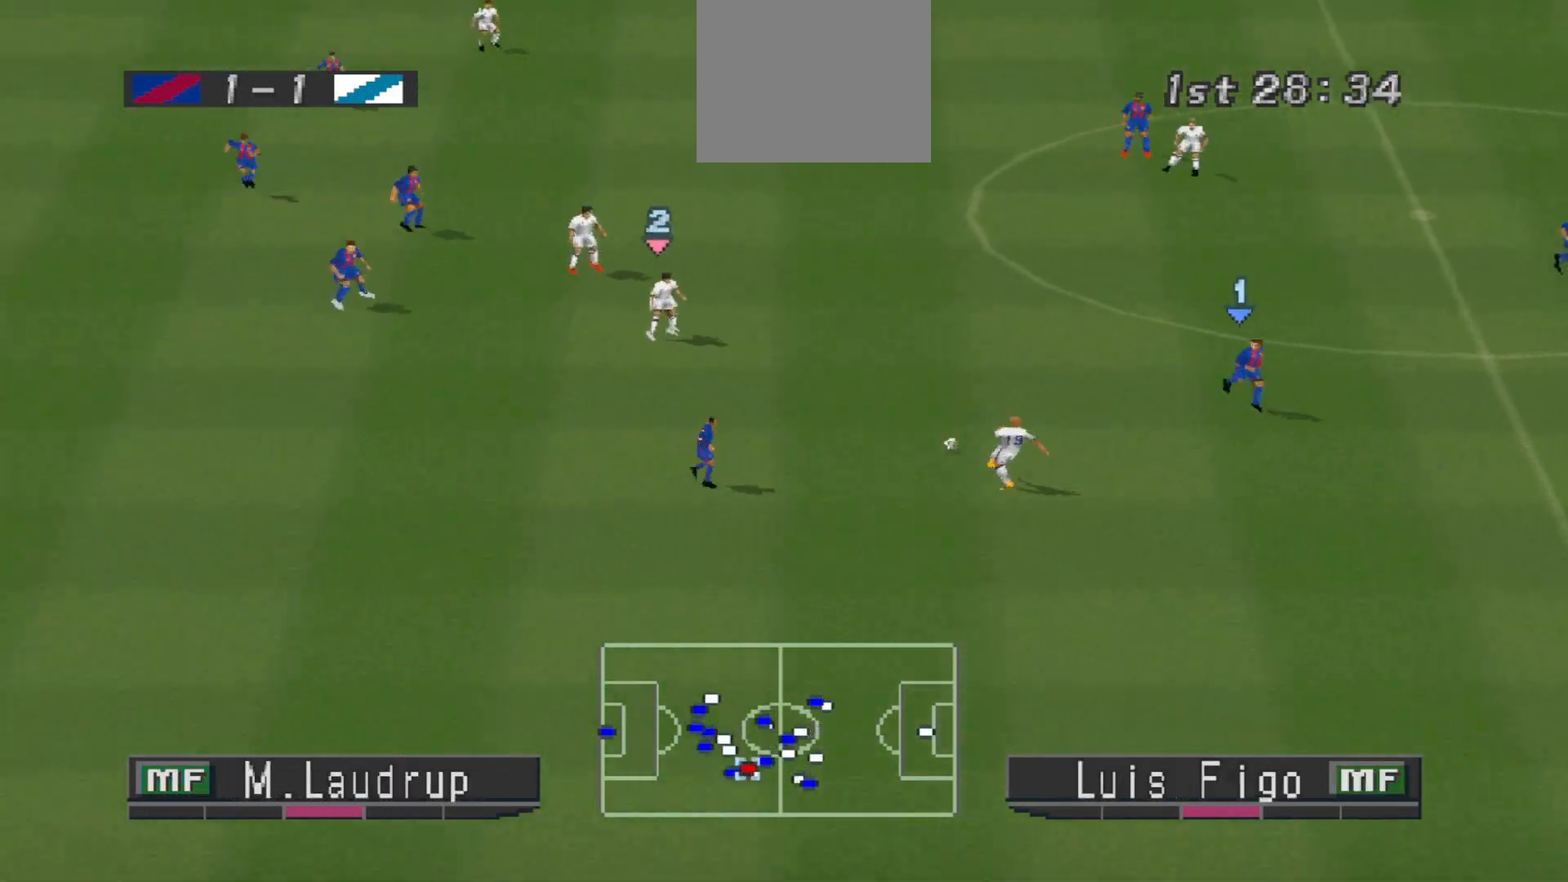
Gameplay with a controller (PlayStation layout); each line is a JSON object with the inputs held at the frame after it. "events" lists button and stick changes between this image and that frame as [ms after this image, input, new state], when the widget could be followed in between. Not read: left_stick right_stick.
{"buttons": ["DPAD_UP", "DPAD_RIGHT"], "events": [[67, "DPAD_RIGHT", "down"], [67, "DPAD_UP", "up"], [267, "DPAD_UP", "down"], [300, "DPAD_RIGHT", "up"], [467, "DPAD_RIGHT", "down"]]}
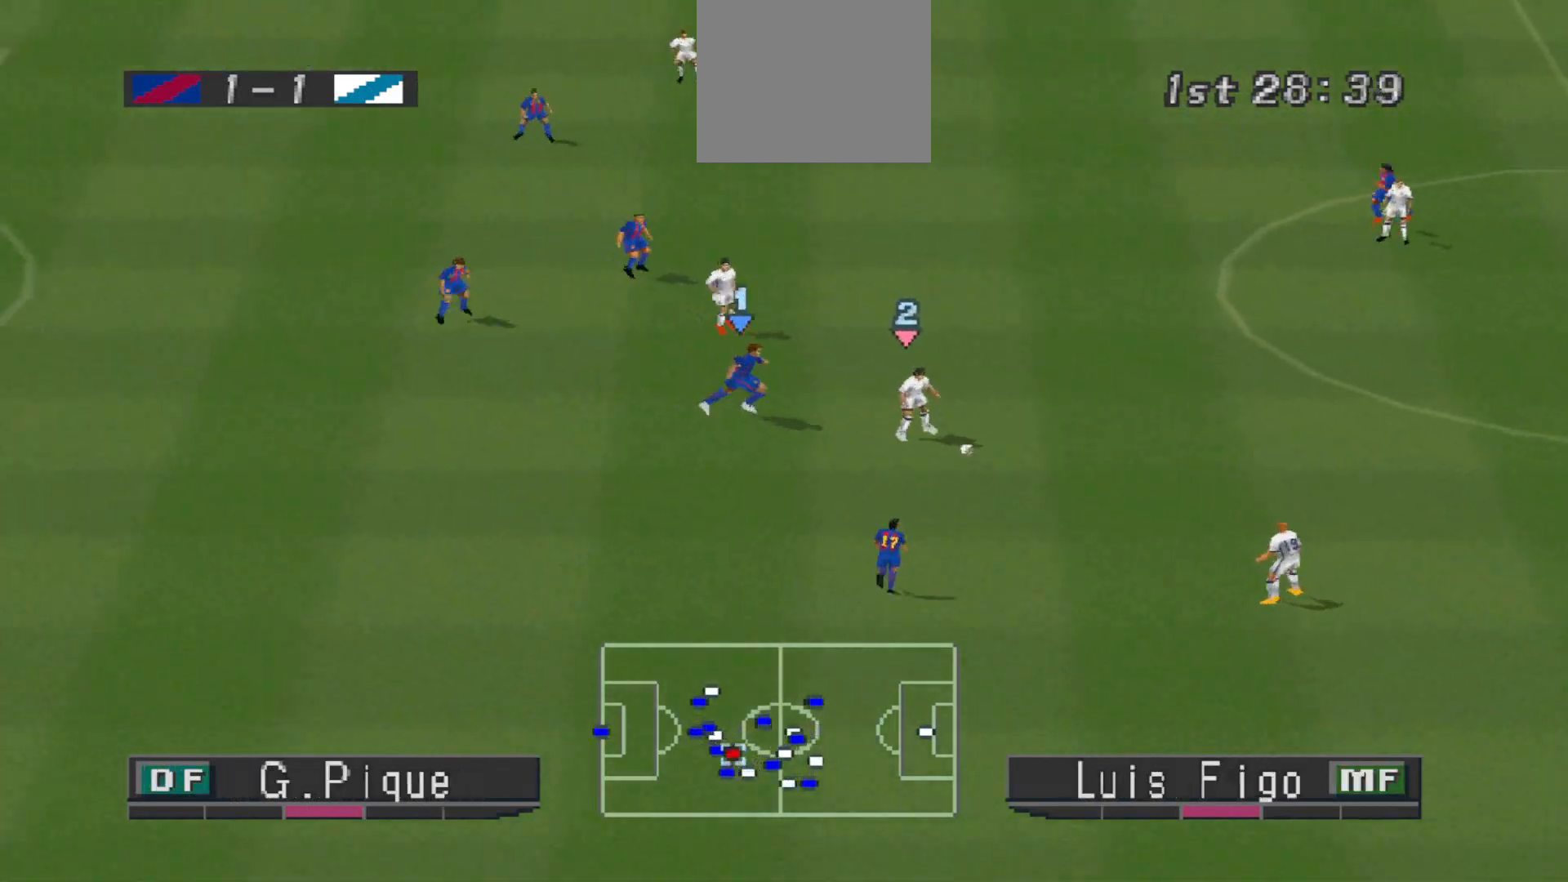
{"buttons": ["DPAD_RIGHT"], "events": [[33, "DPAD_UP", "up"]]}
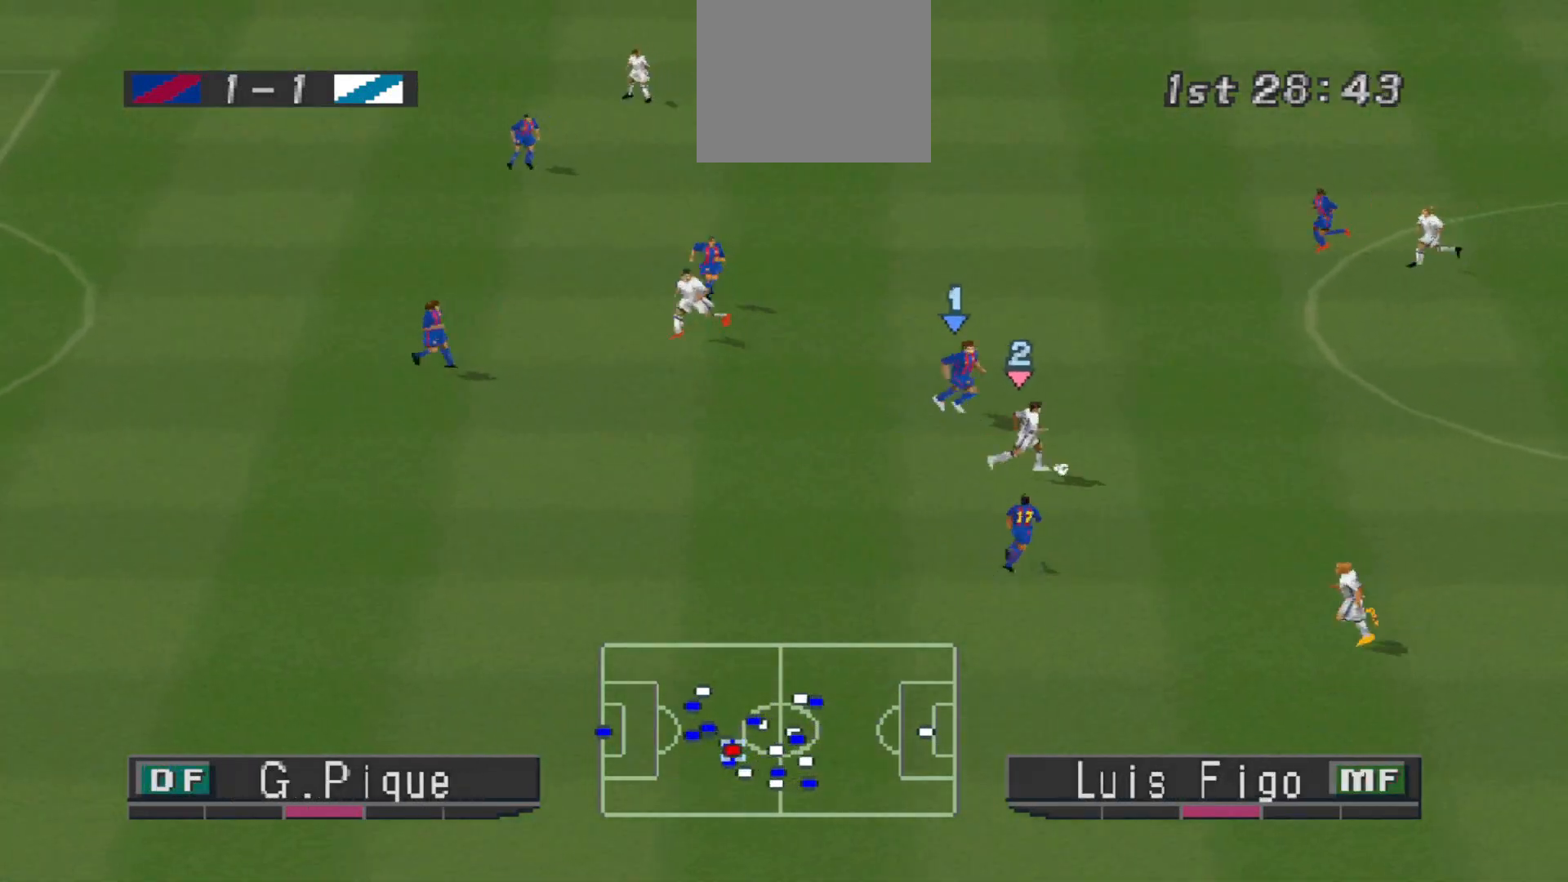
{"buttons": ["DPAD_UP", "DPAD_RIGHT"], "events": [[300, "DPAD_UP", "down"]]}
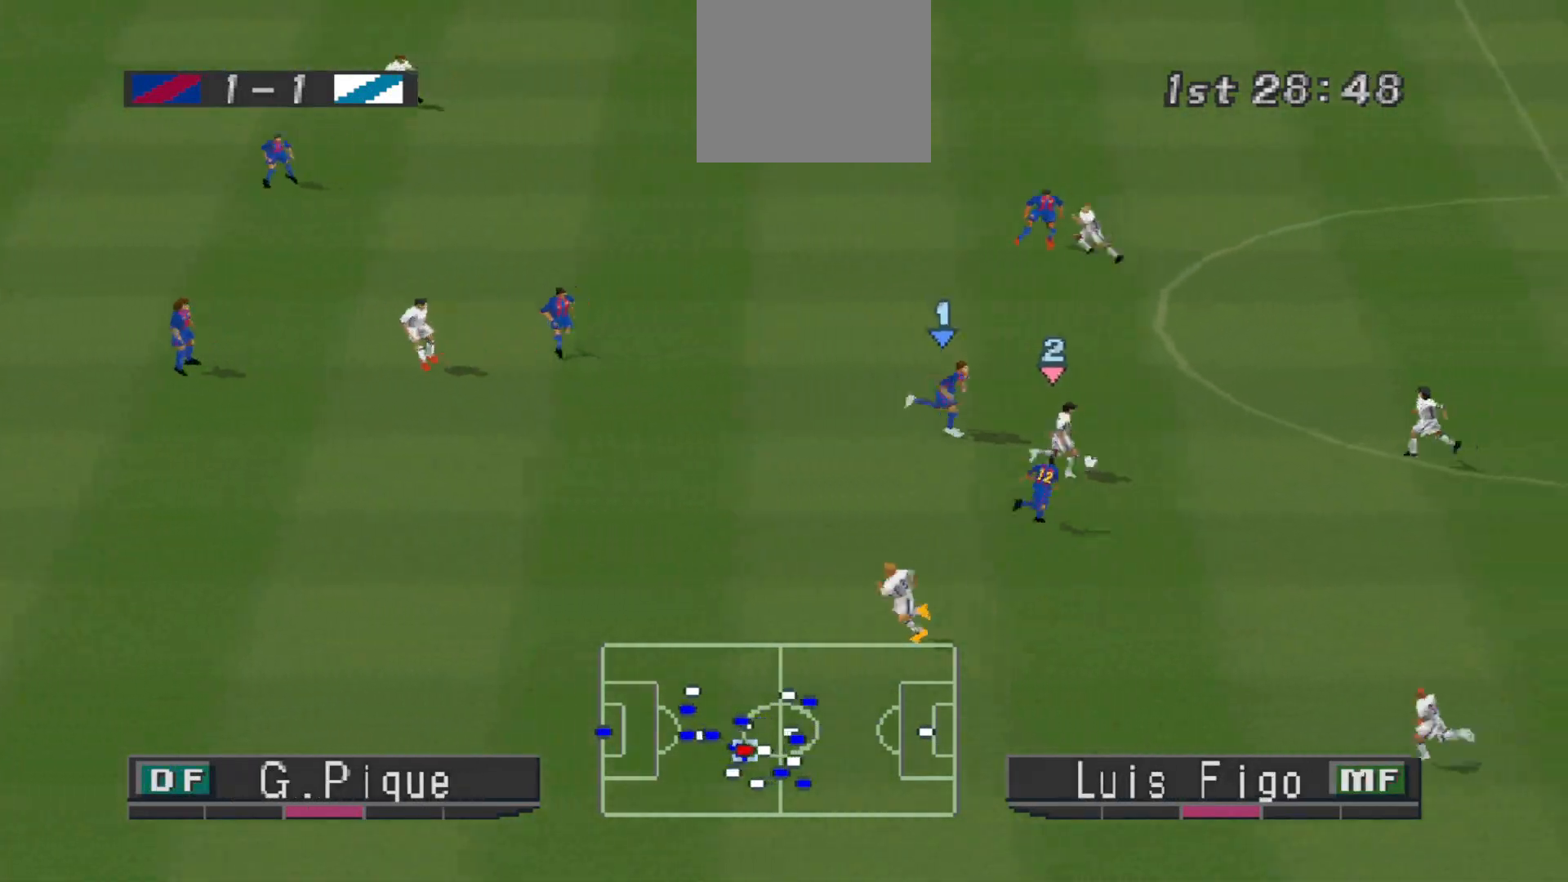
{"buttons": ["DPAD_UP", "DPAD_RIGHT"], "events": [[133, "CROSS", "down"], [267, "CROSS", "up"]]}
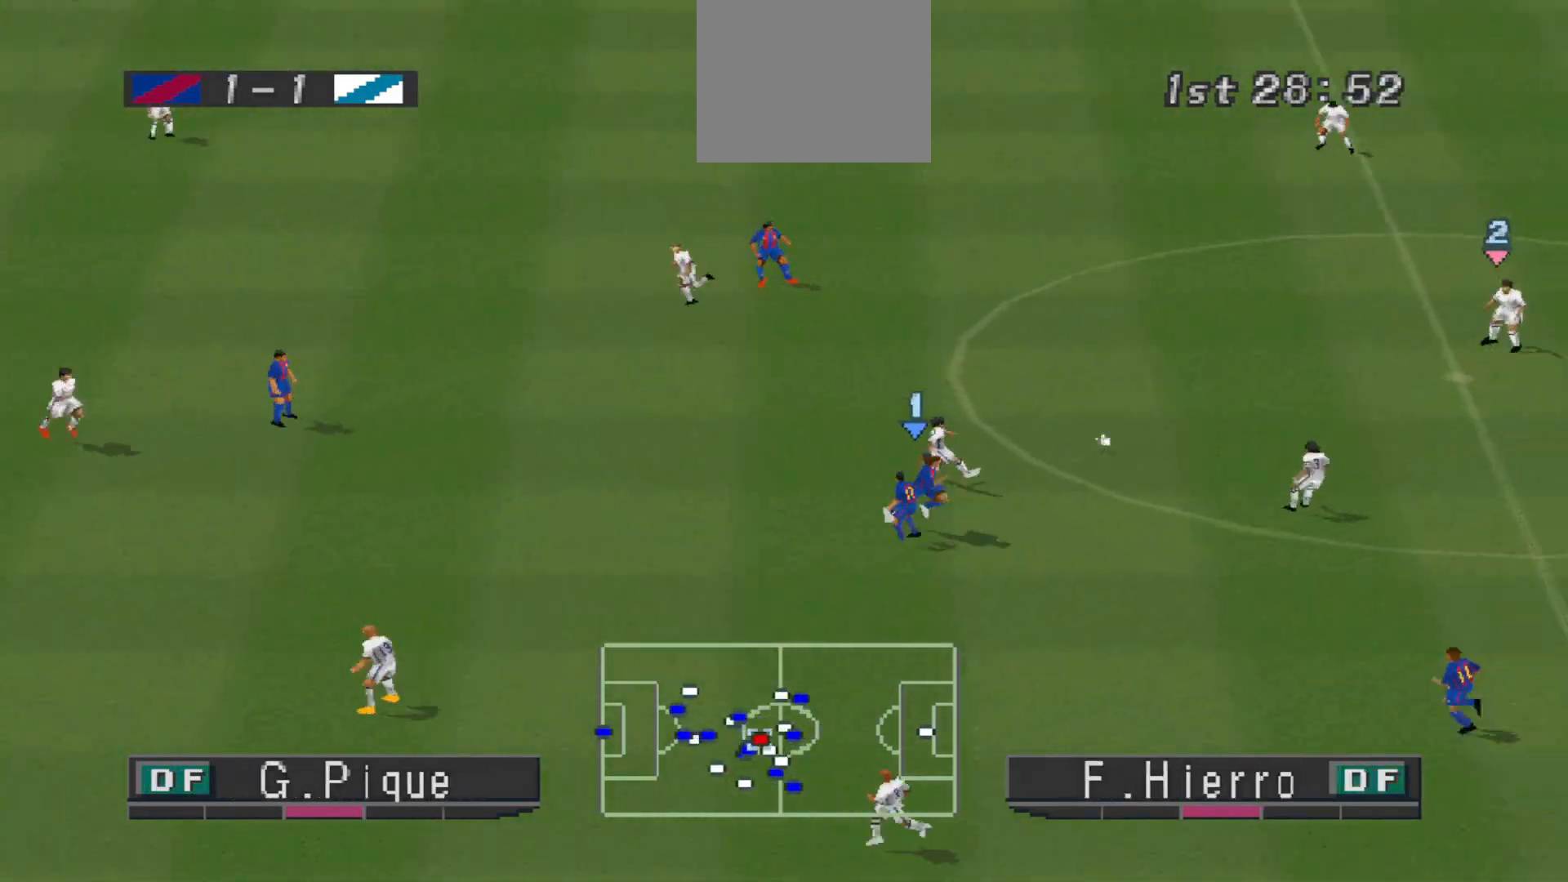
{"buttons": ["DPAD_LEFT"], "events": [[133, "DPAD_UP", "up"], [167, "DPAD_DOWN", "down"], [167, "DPAD_RIGHT", "up"], [200, "DPAD_DOWN", "up"], [200, "DPAD_LEFT", "down"], [233, "R1", "down"], [333, "R1", "up"], [367, "DPAD_UP", "down"], [433, "DPAD_UP", "up"]]}
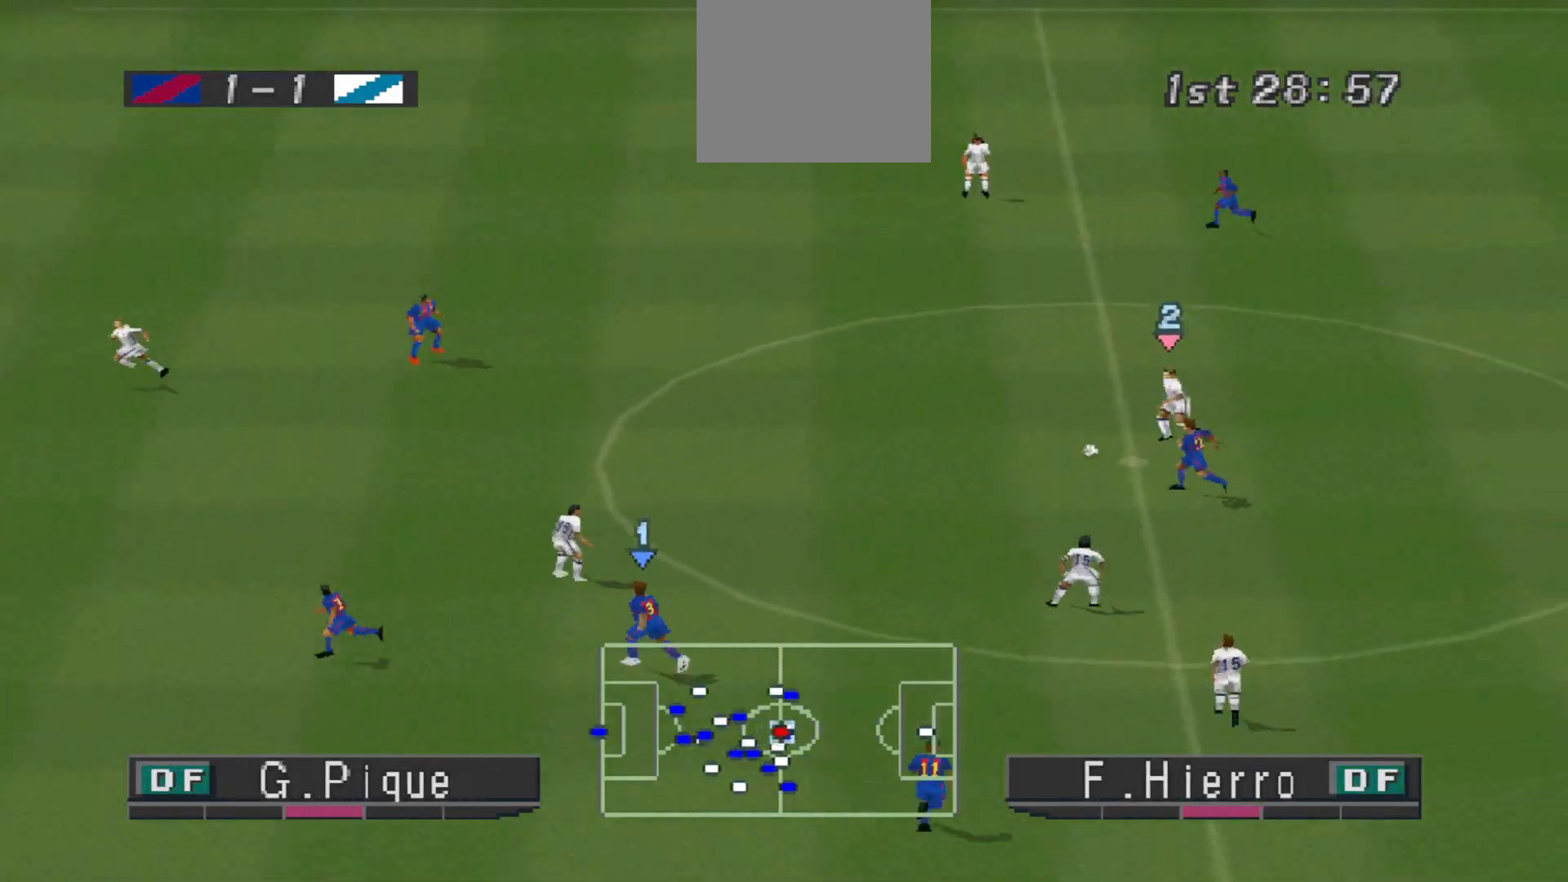
{"buttons": ["DPAD_UP", "DPAD_LEFT"], "events": [[133, "DPAD_UP", "down"]]}
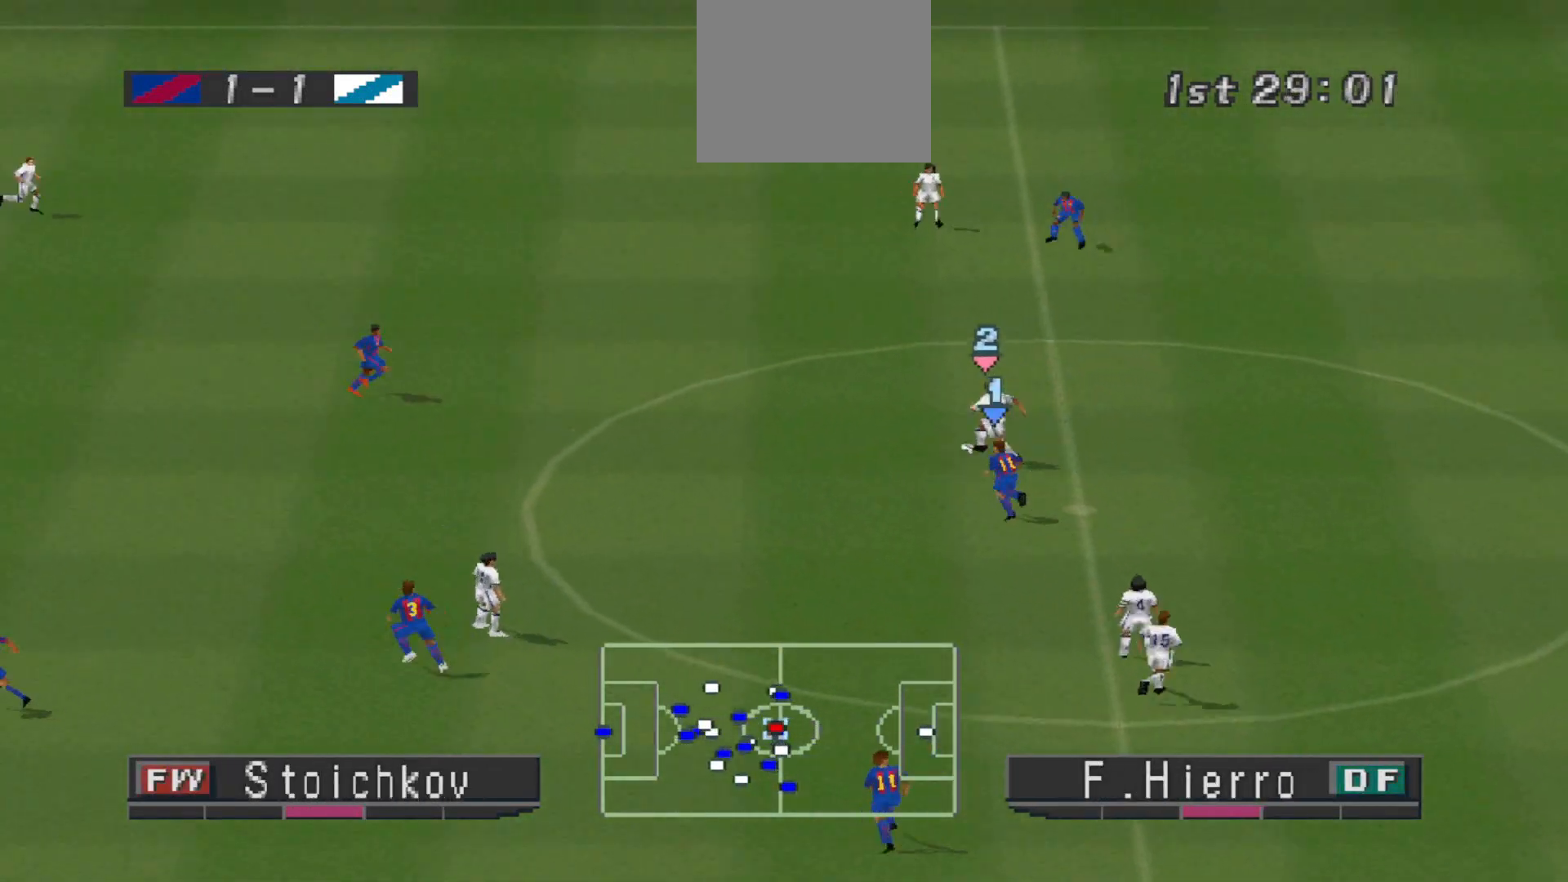
{"buttons": ["DPAD_UP"], "events": [[333, "DPAD_LEFT", "up"]]}
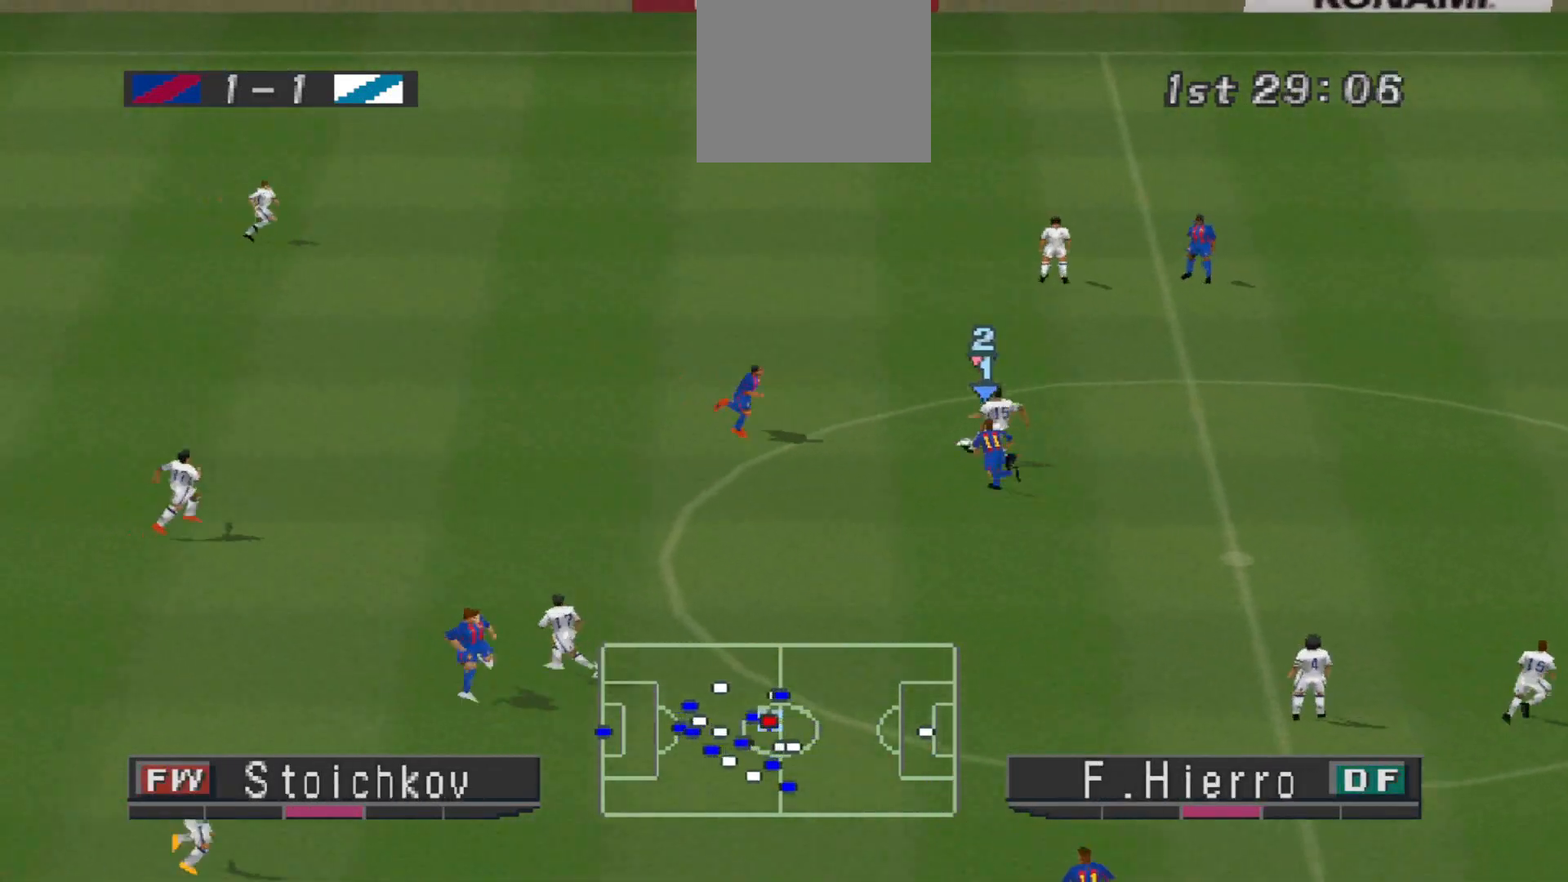
{"buttons": ["DPAD_LEFT"], "events": [[67, "CROSS", "down"], [200, "CROSS", "up"], [467, "DPAD_LEFT", "down"], [500, "DPAD_UP", "up"]]}
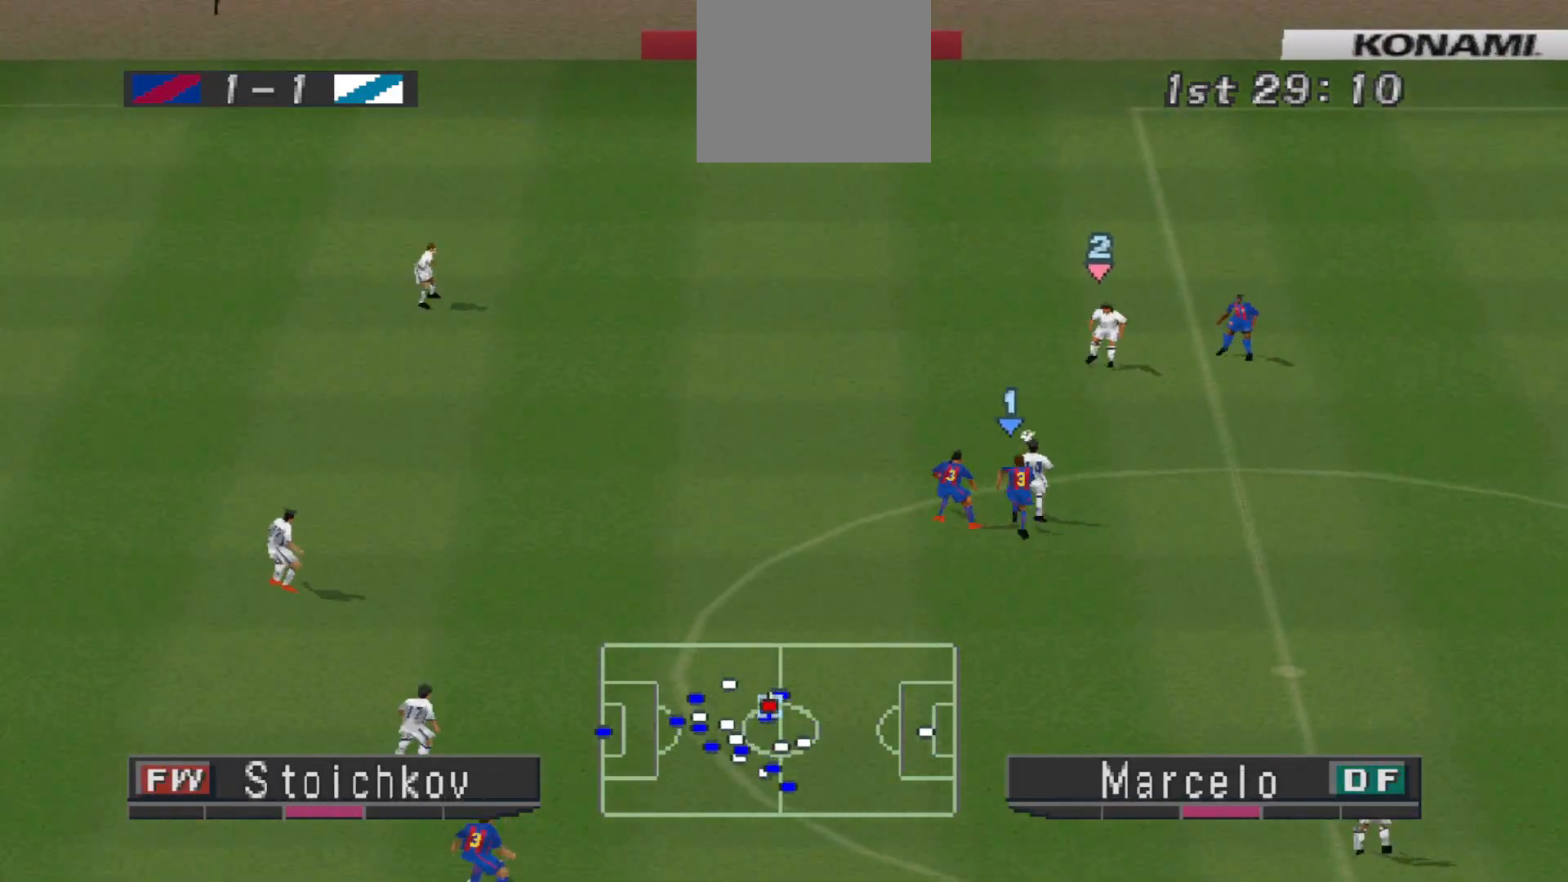
{"buttons": [], "events": [[33, "CROSS", "down"], [33, "DPAD_UP", "down"], [200, "CROSS", "up"], [467, "DPAD_LEFT", "up"], [467, "DPAD_UP", "up"]]}
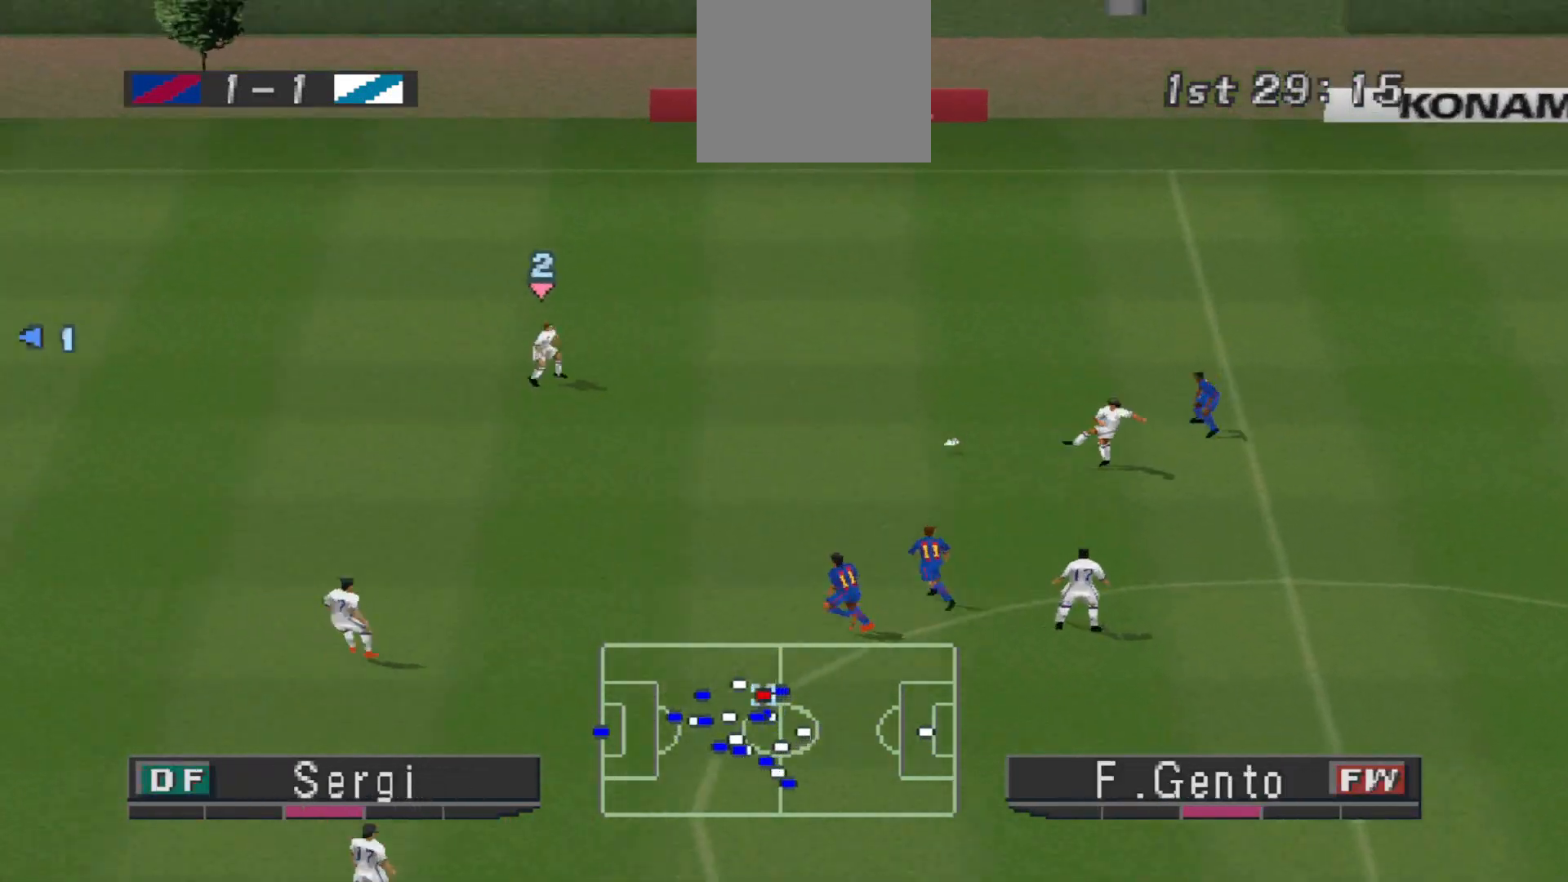
{"buttons": ["DPAD_LEFT"], "events": [[167, "DPAD_RIGHT", "down"], [300, "DPAD_DOWN", "down"], [300, "DPAD_RIGHT", "up"], [367, "DPAD_DOWN", "up"], [367, "DPAD_LEFT", "down"]]}
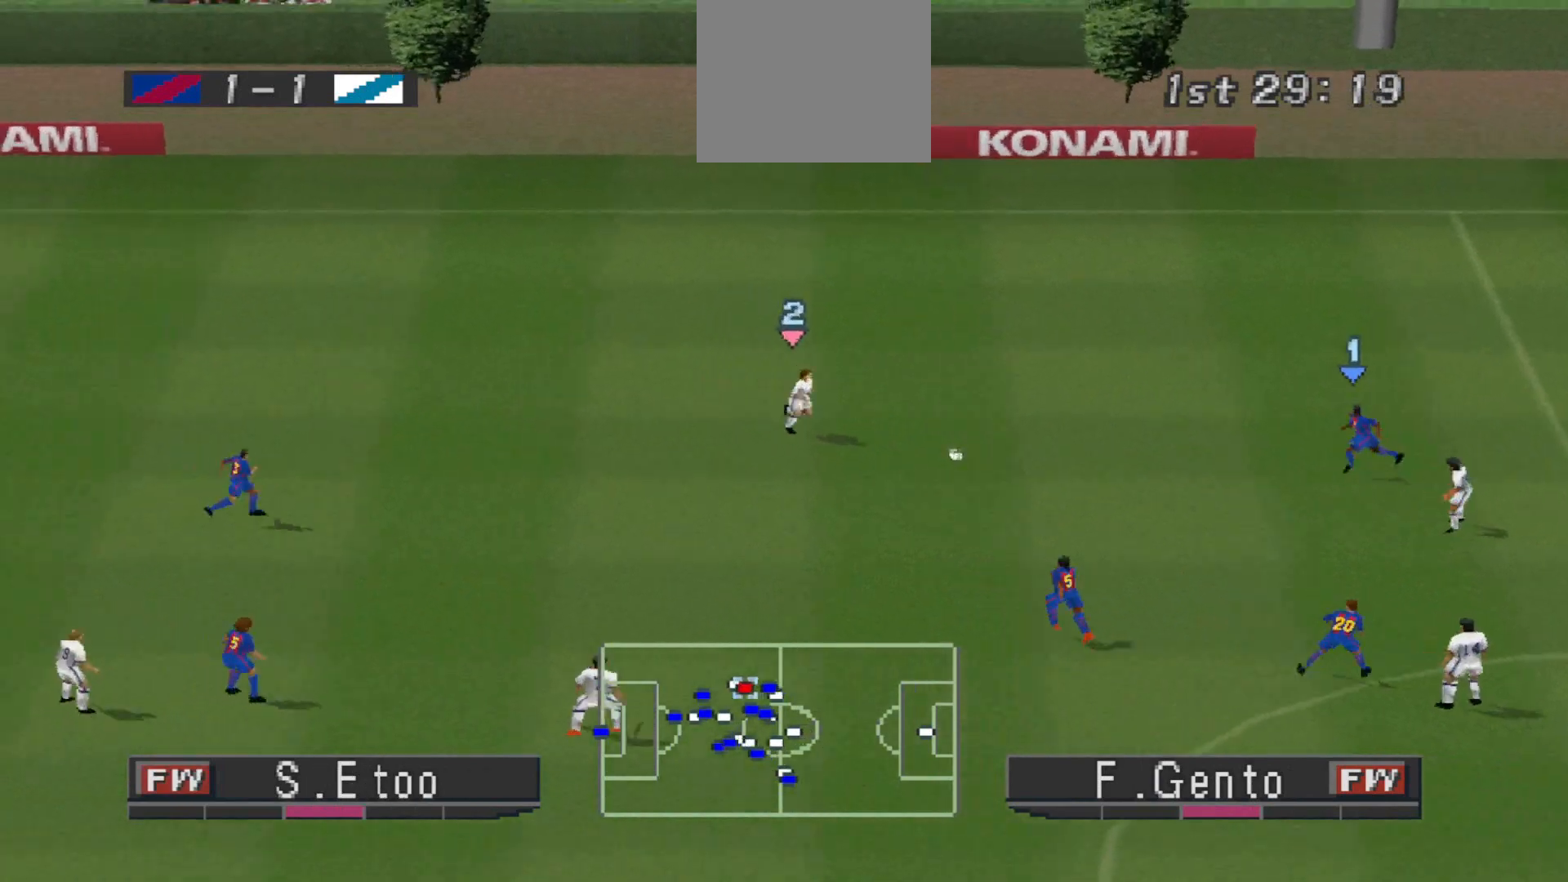
{"buttons": ["DPAD_DOWN", "DPAD_LEFT"], "events": [[333, "DPAD_DOWN", "down"]]}
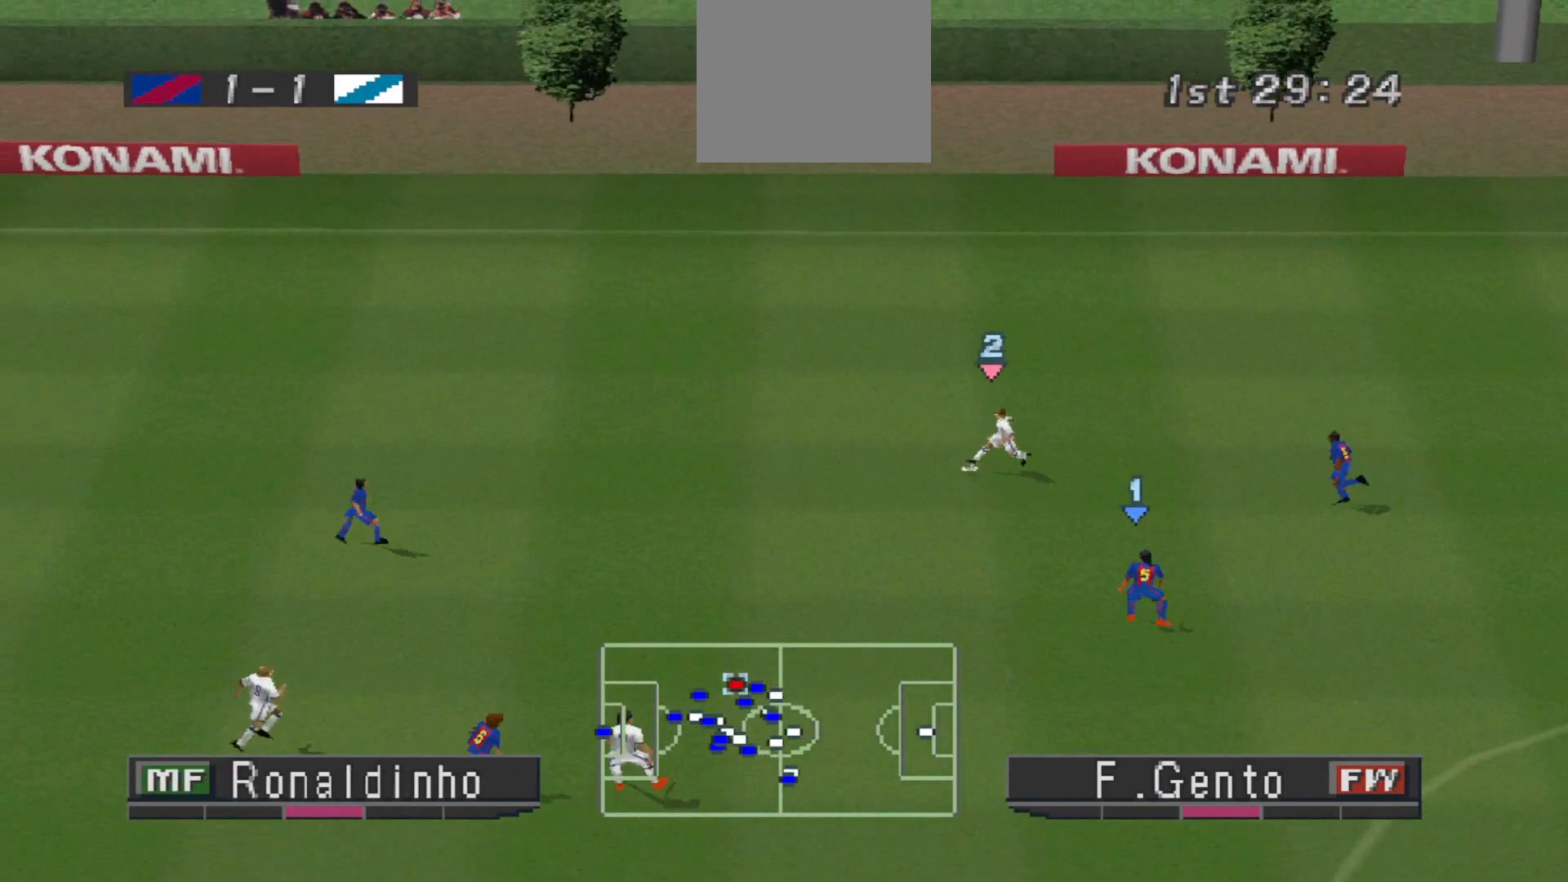
{"buttons": ["DPAD_UP", "DPAD_LEFT"], "events": [[33, "DPAD_DOWN", "up"], [467, "DPAD_UP", "down"]]}
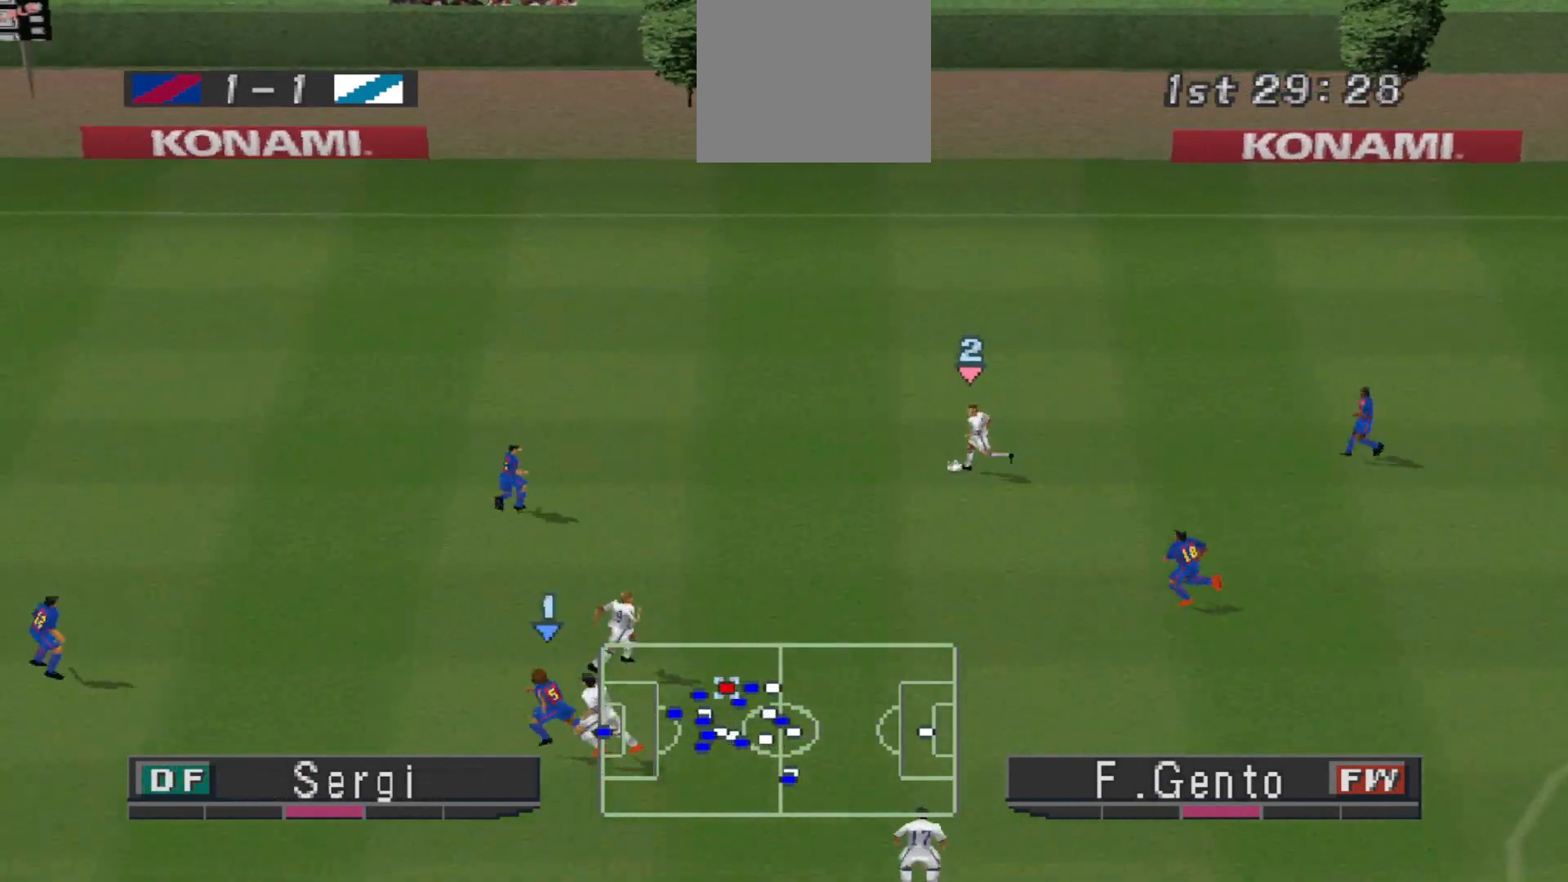
{"buttons": ["DPAD_UP"], "events": [[267, "DPAD_LEFT", "up"]]}
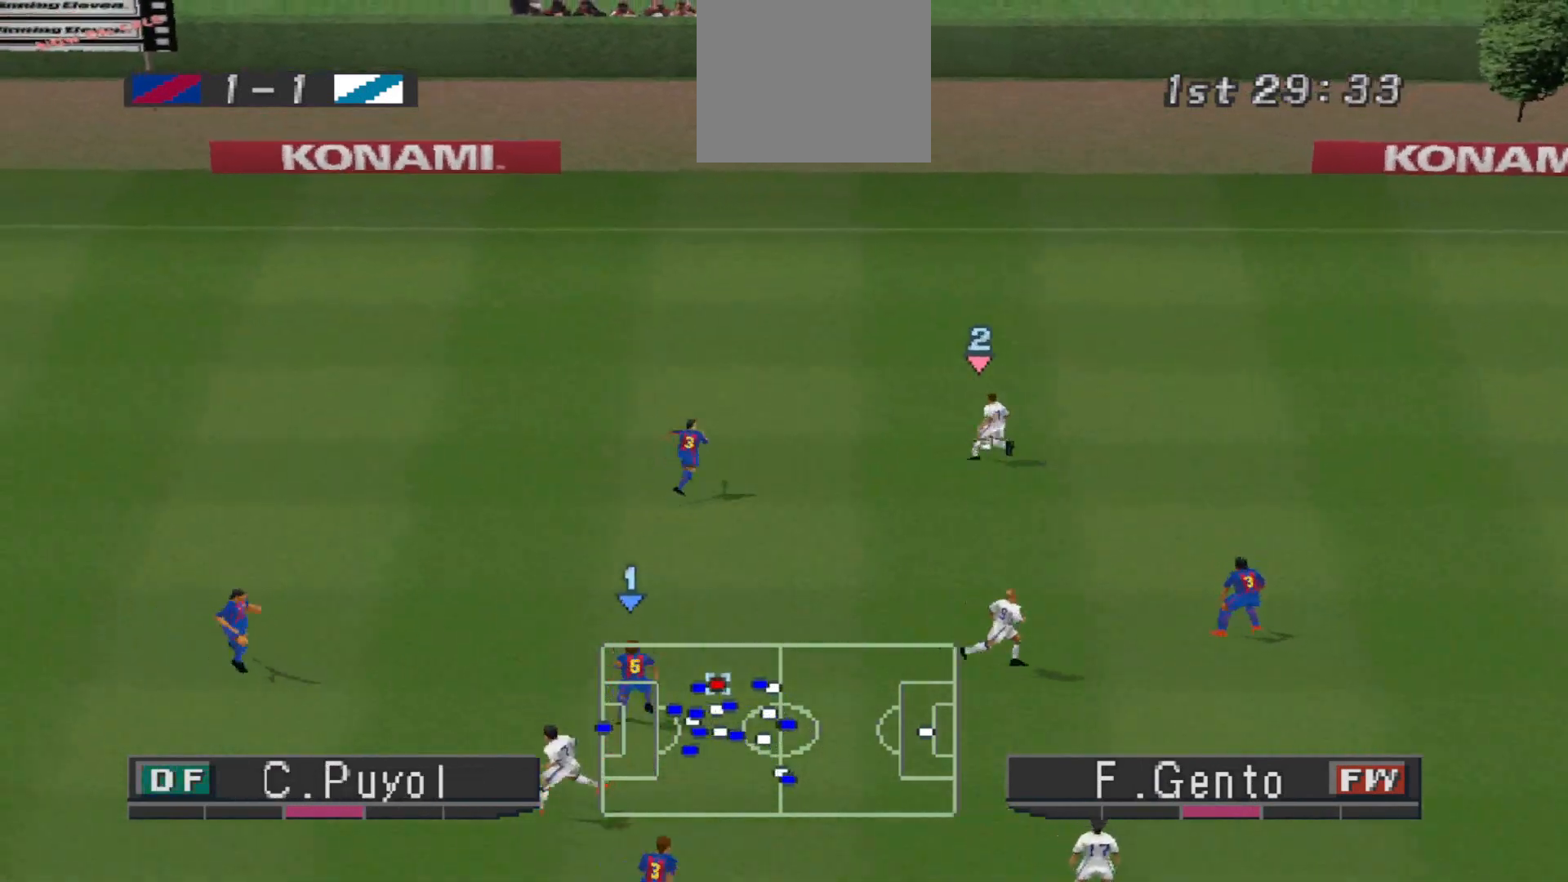
{"buttons": ["DPAD_UP", "DPAD_RIGHT"], "events": [[100, "DPAD_LEFT", "down"], [333, "DPAD_LEFT", "up"], [433, "DPAD_RIGHT", "down"]]}
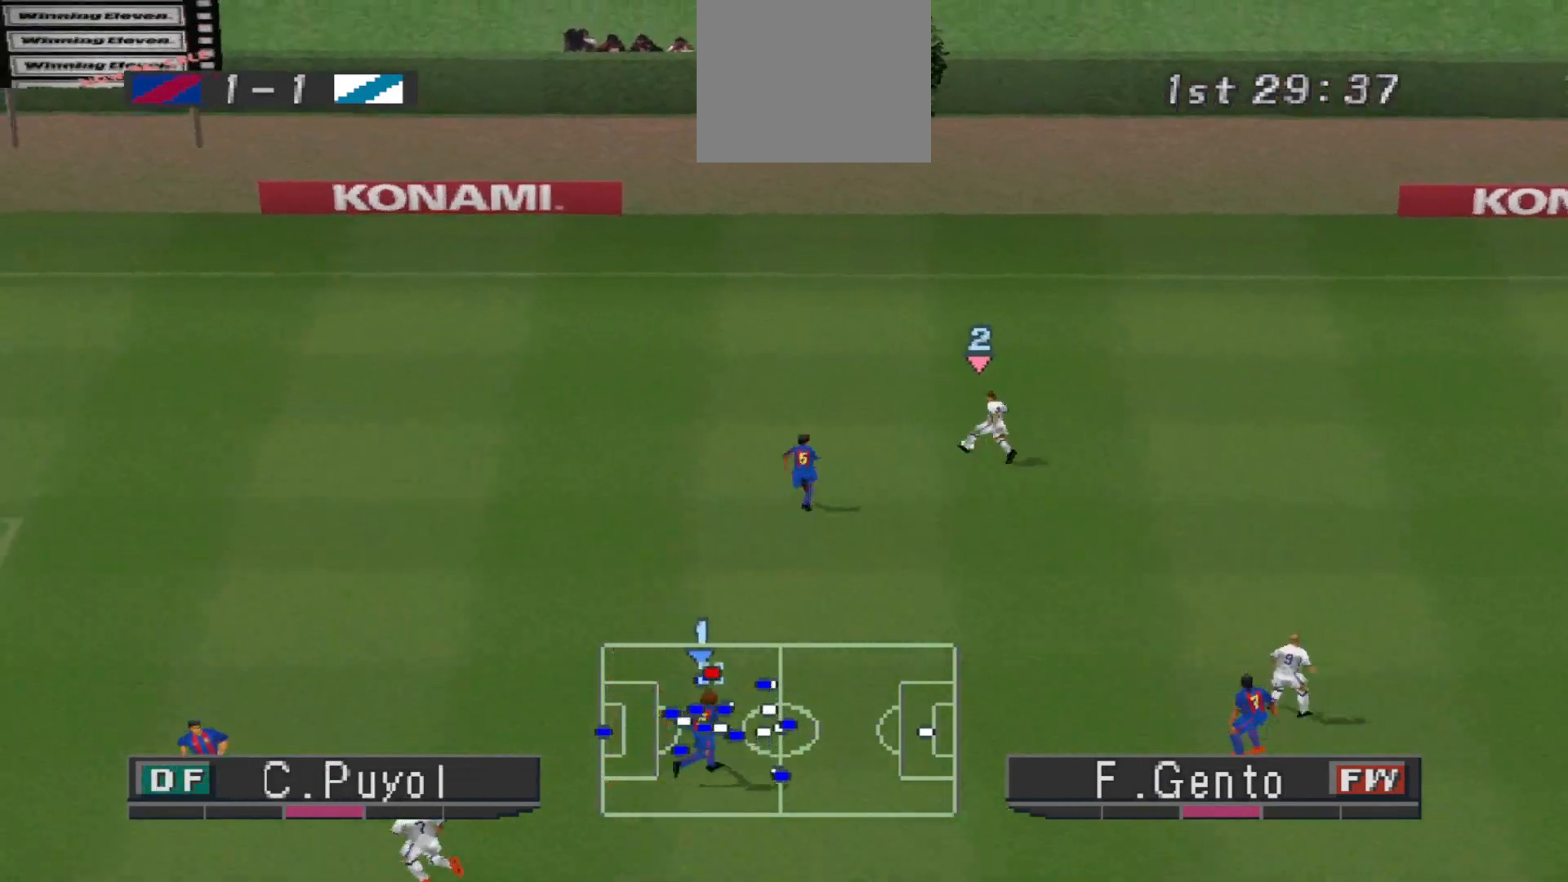
{"buttons": ["DPAD_RIGHT"], "events": [[200, "DPAD_UP", "up"]]}
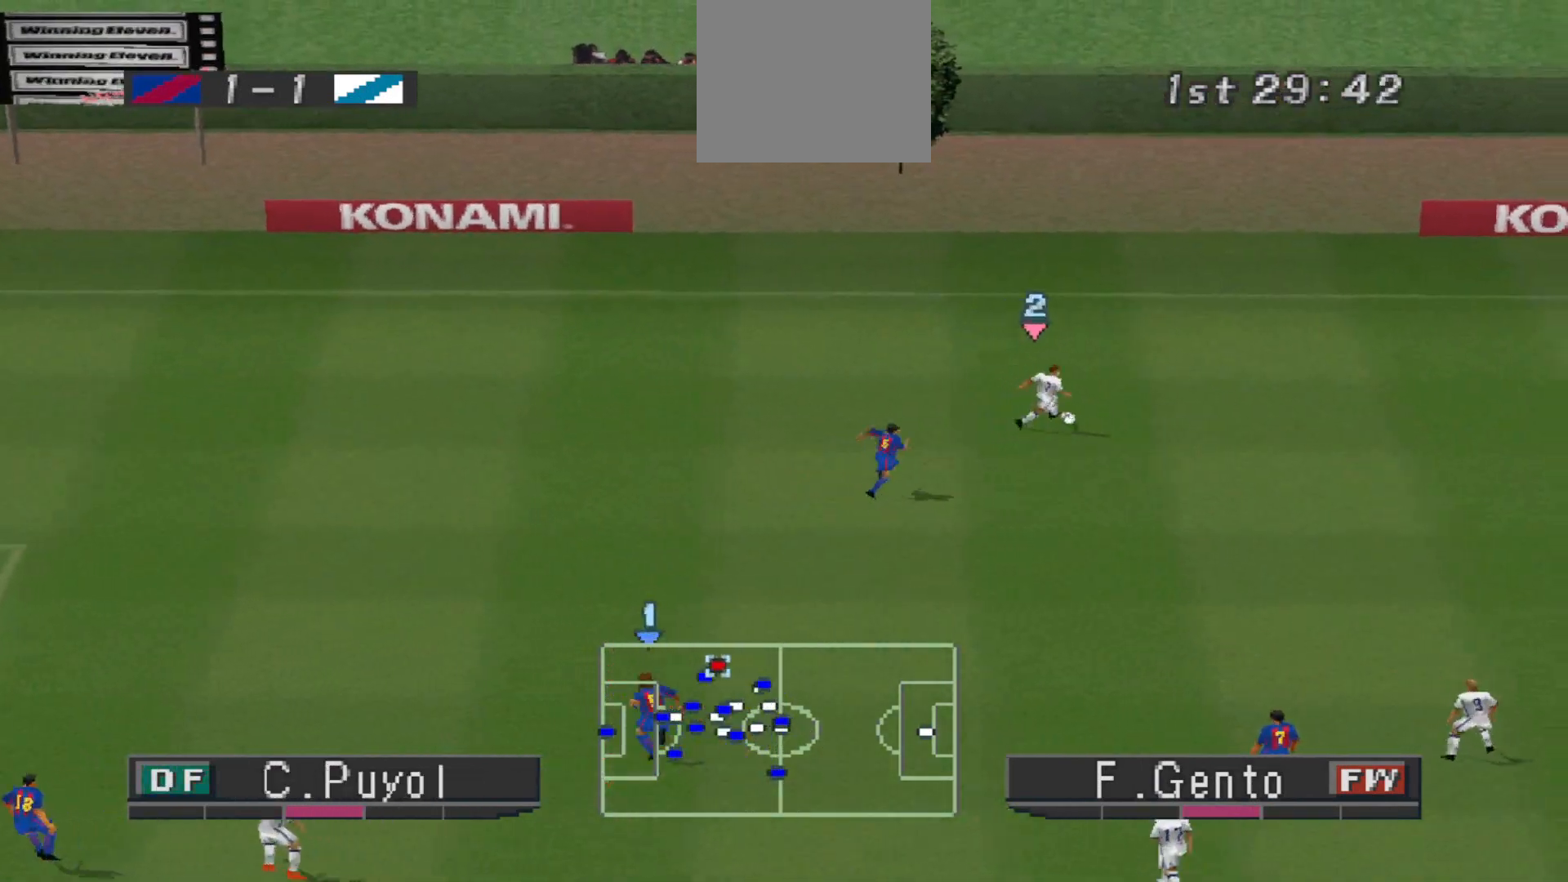
{"buttons": [], "events": [[500, "DPAD_RIGHT", "up"]]}
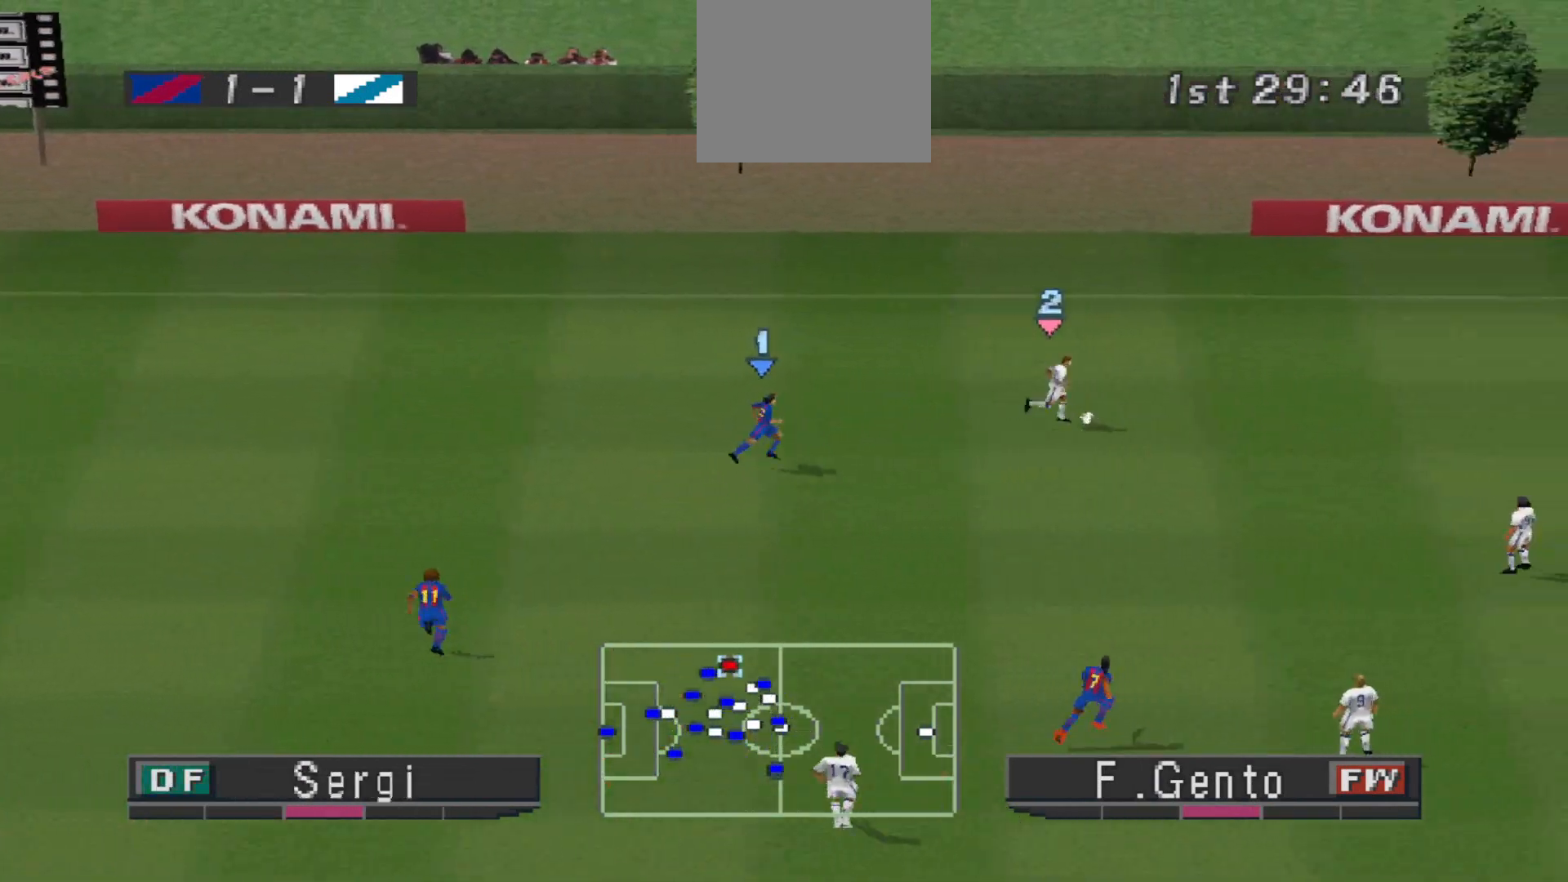
{"buttons": ["DPAD_DOWN"], "events": [[267, "DPAD_RIGHT", "down"], [300, "DPAD_DOWN", "down"], [300, "DPAD_RIGHT", "up"]]}
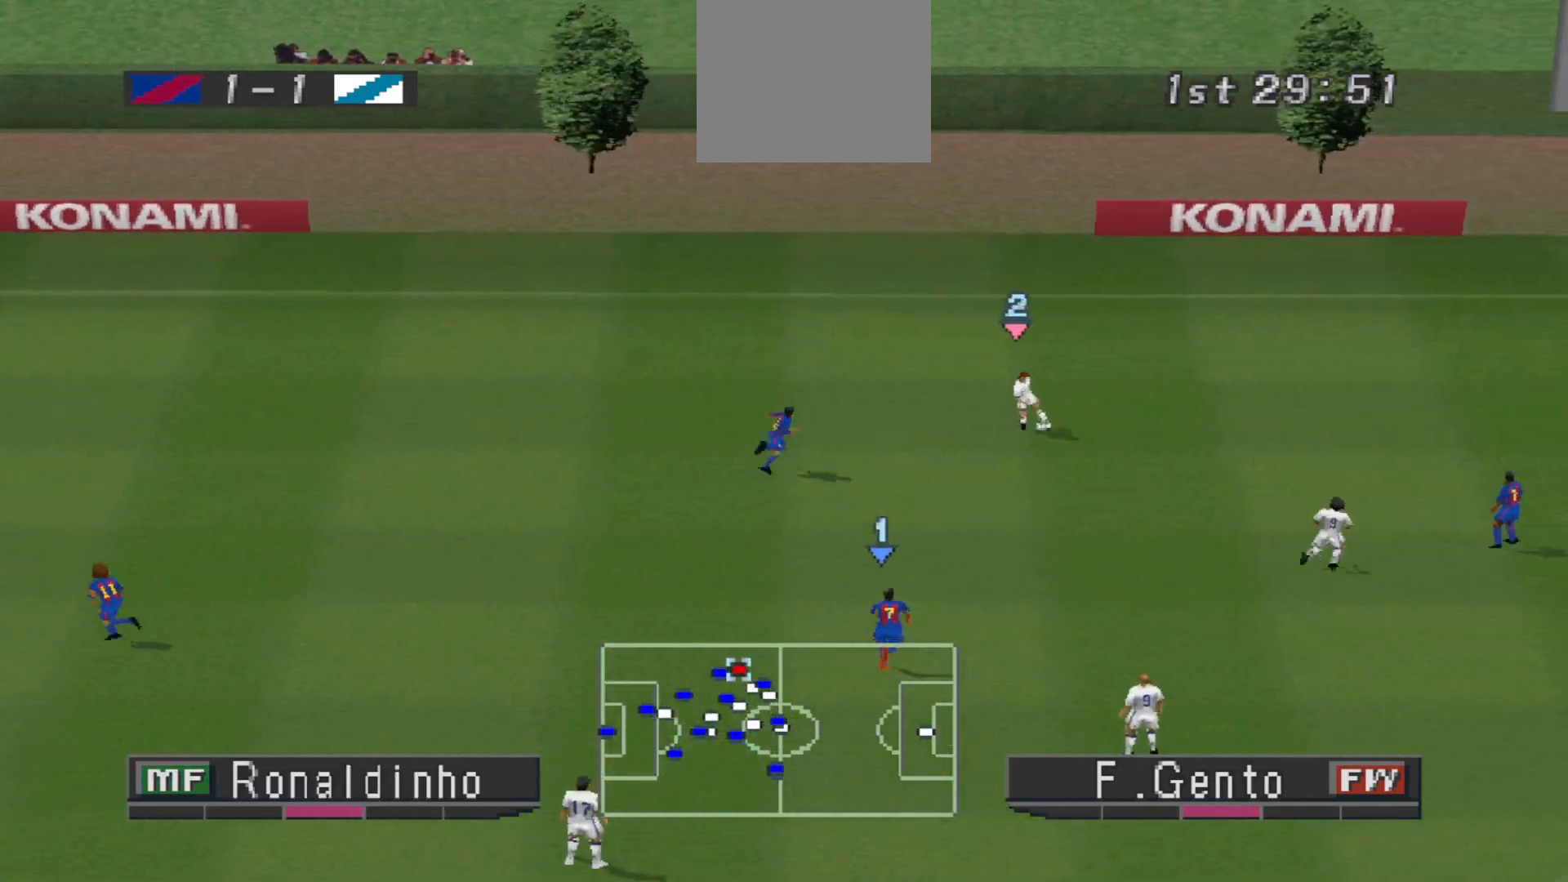
{"buttons": ["DPAD_DOWN"], "events": [[233, "CROSS", "down"], [467, "CROSS", "up"]]}
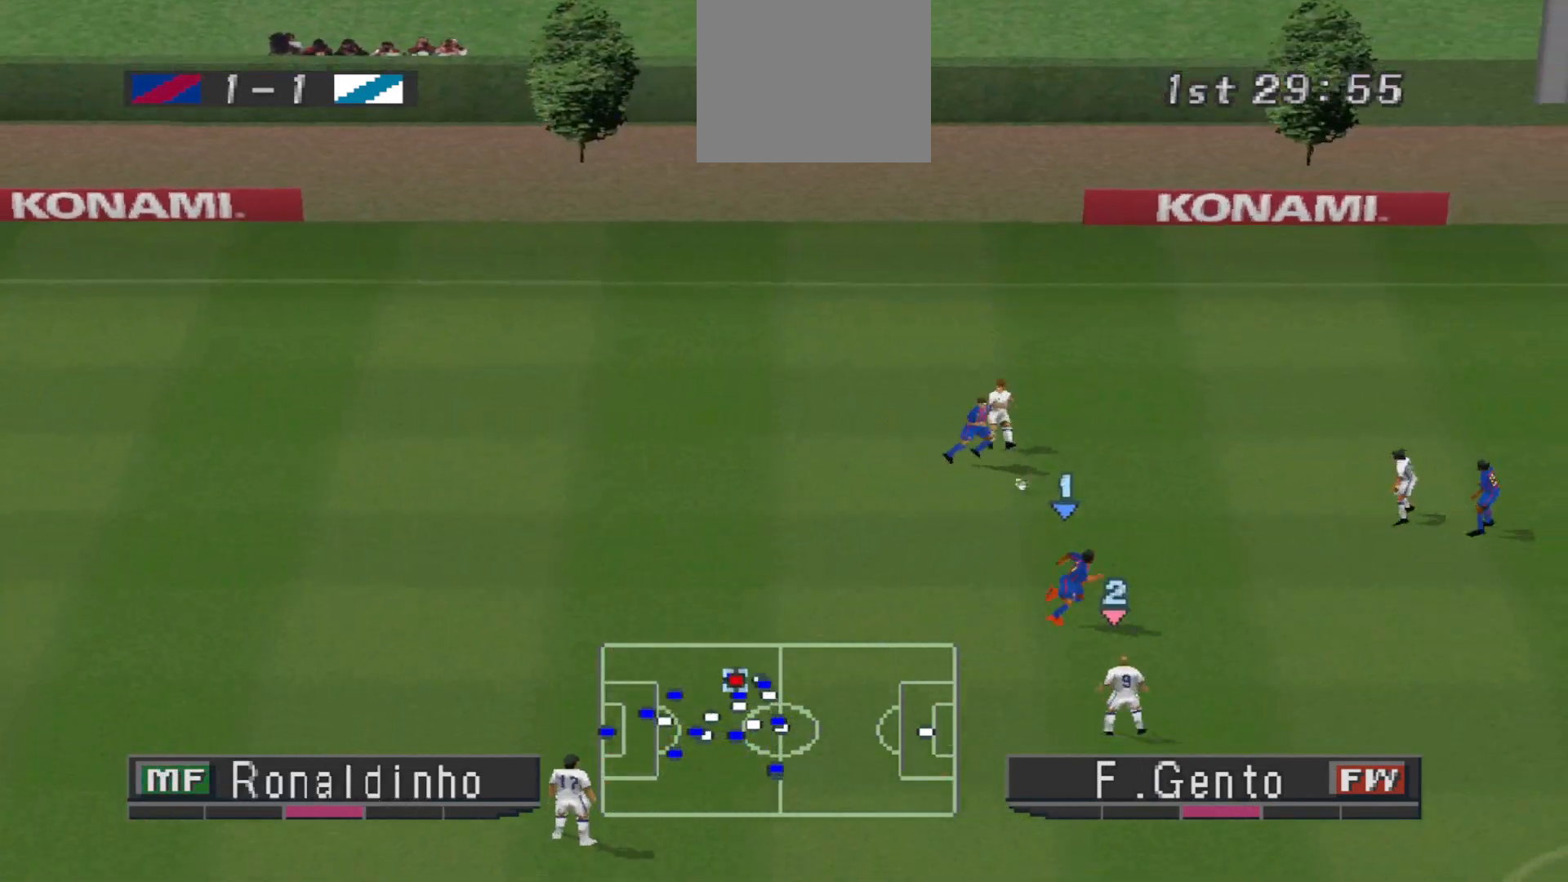
{"buttons": ["DPAD_LEFT"], "events": [[233, "DPAD_LEFT", "down"], [267, "DPAD_DOWN", "up"]]}
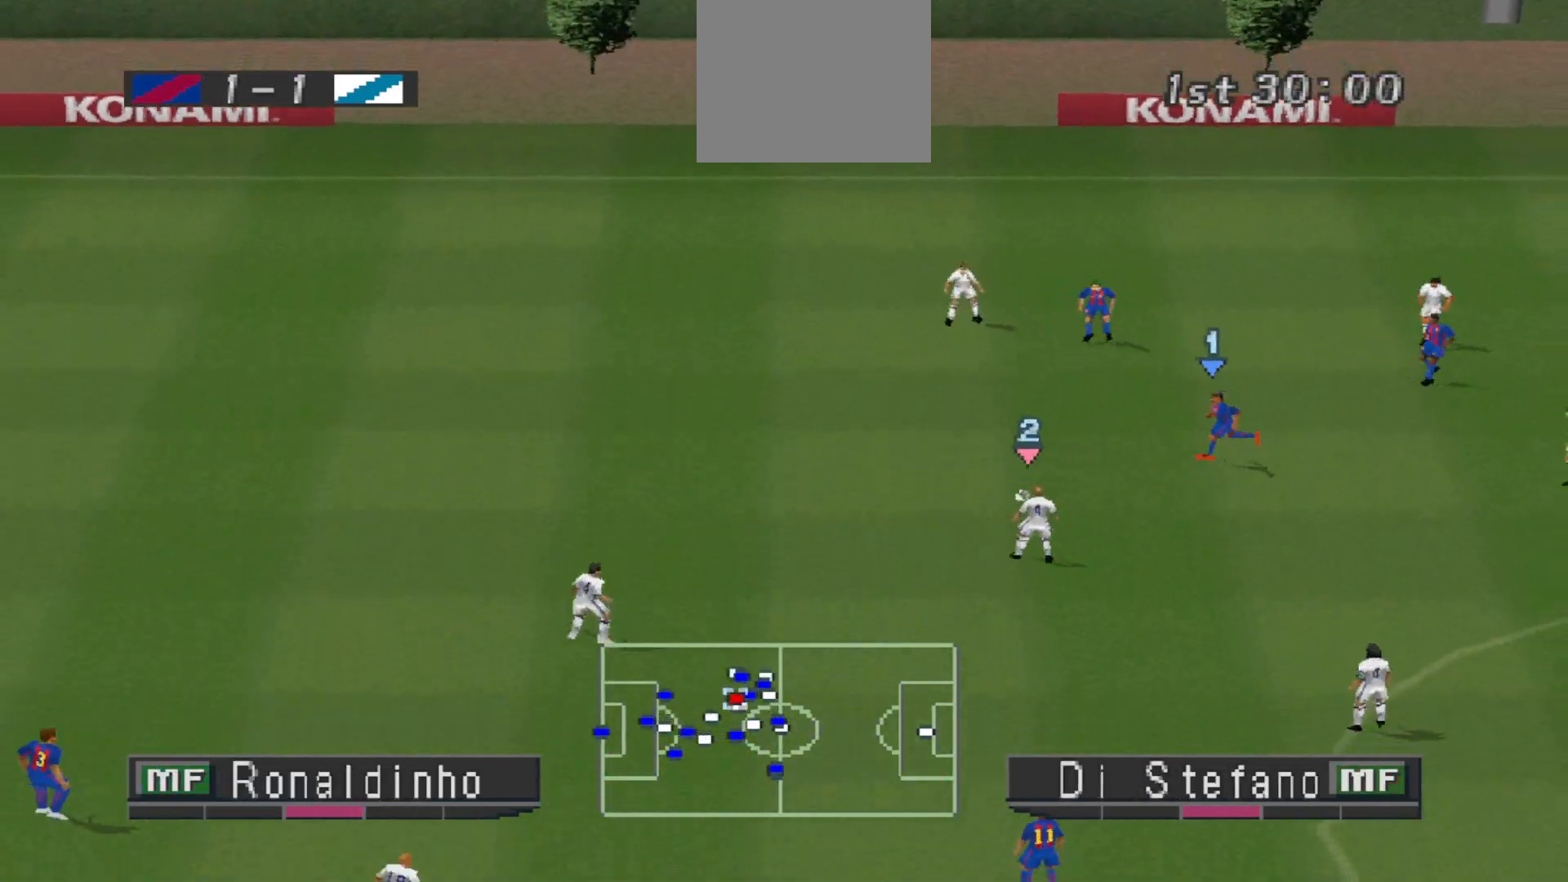
{"buttons": ["DPAD_DOWN", "DPAD_LEFT"], "events": [[500, "DPAD_DOWN", "down"]]}
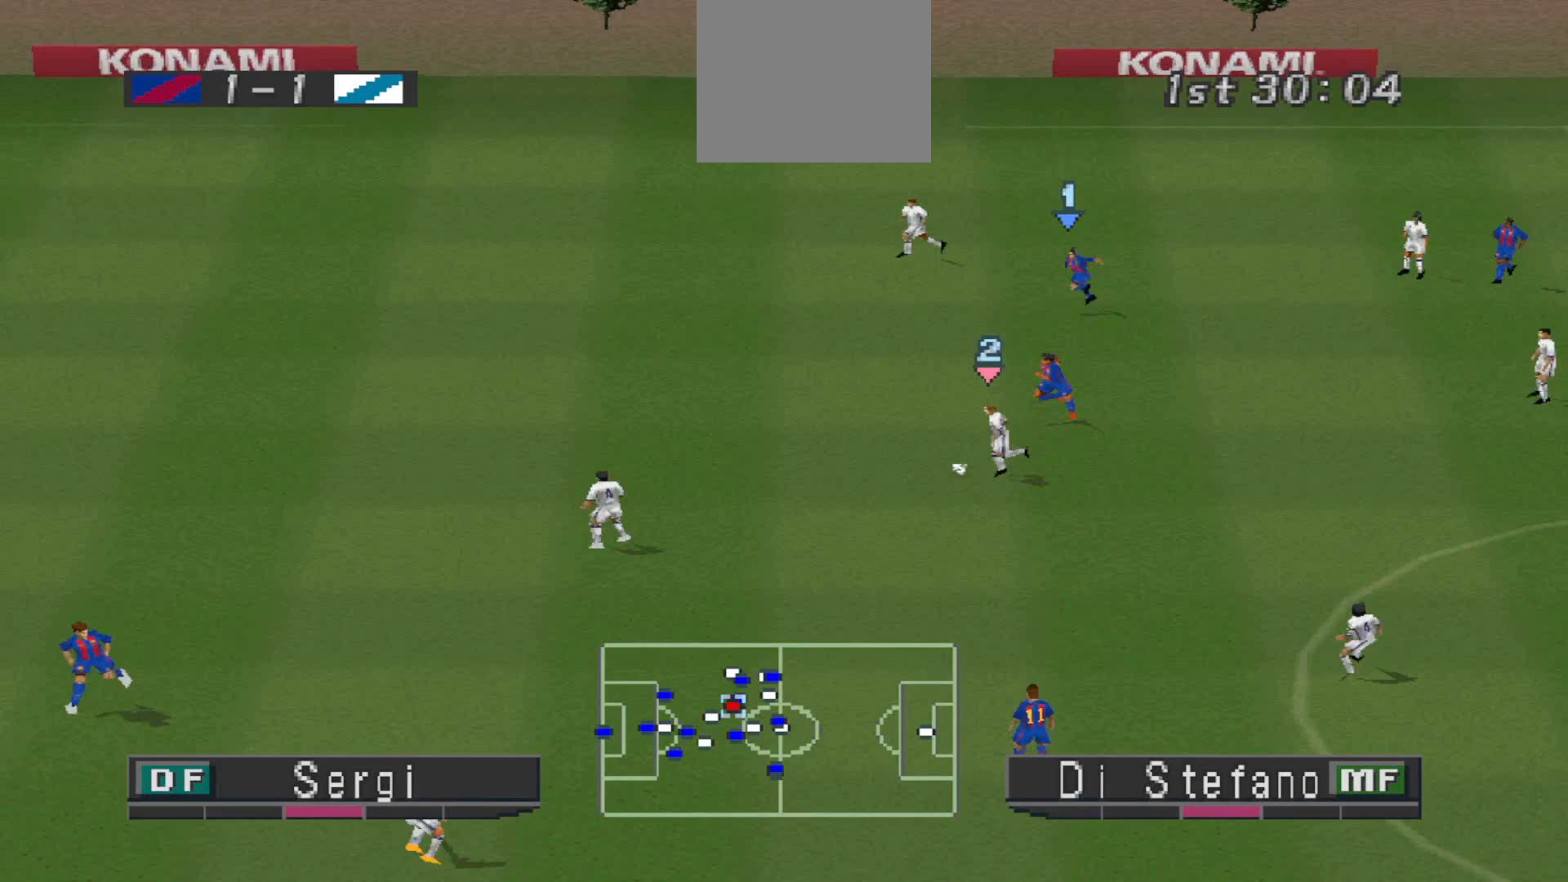
{"buttons": ["DPAD_DOWN"], "events": [[367, "DPAD_LEFT", "up"]]}
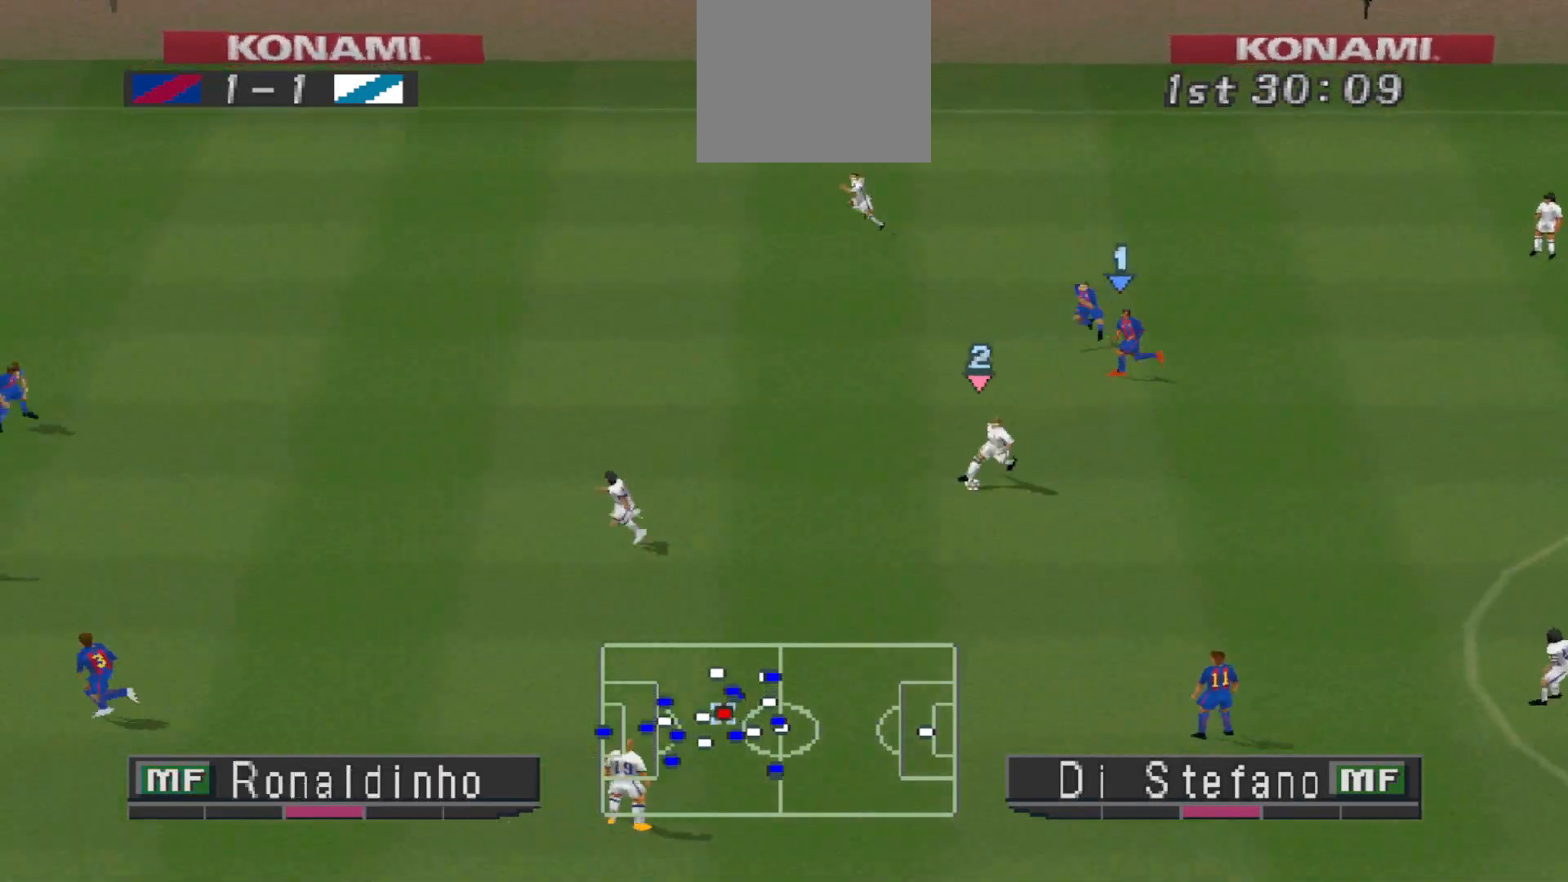
{"buttons": ["DPAD_LEFT"], "events": [[167, "DPAD_LEFT", "down"], [467, "DPAD_DOWN", "up"]]}
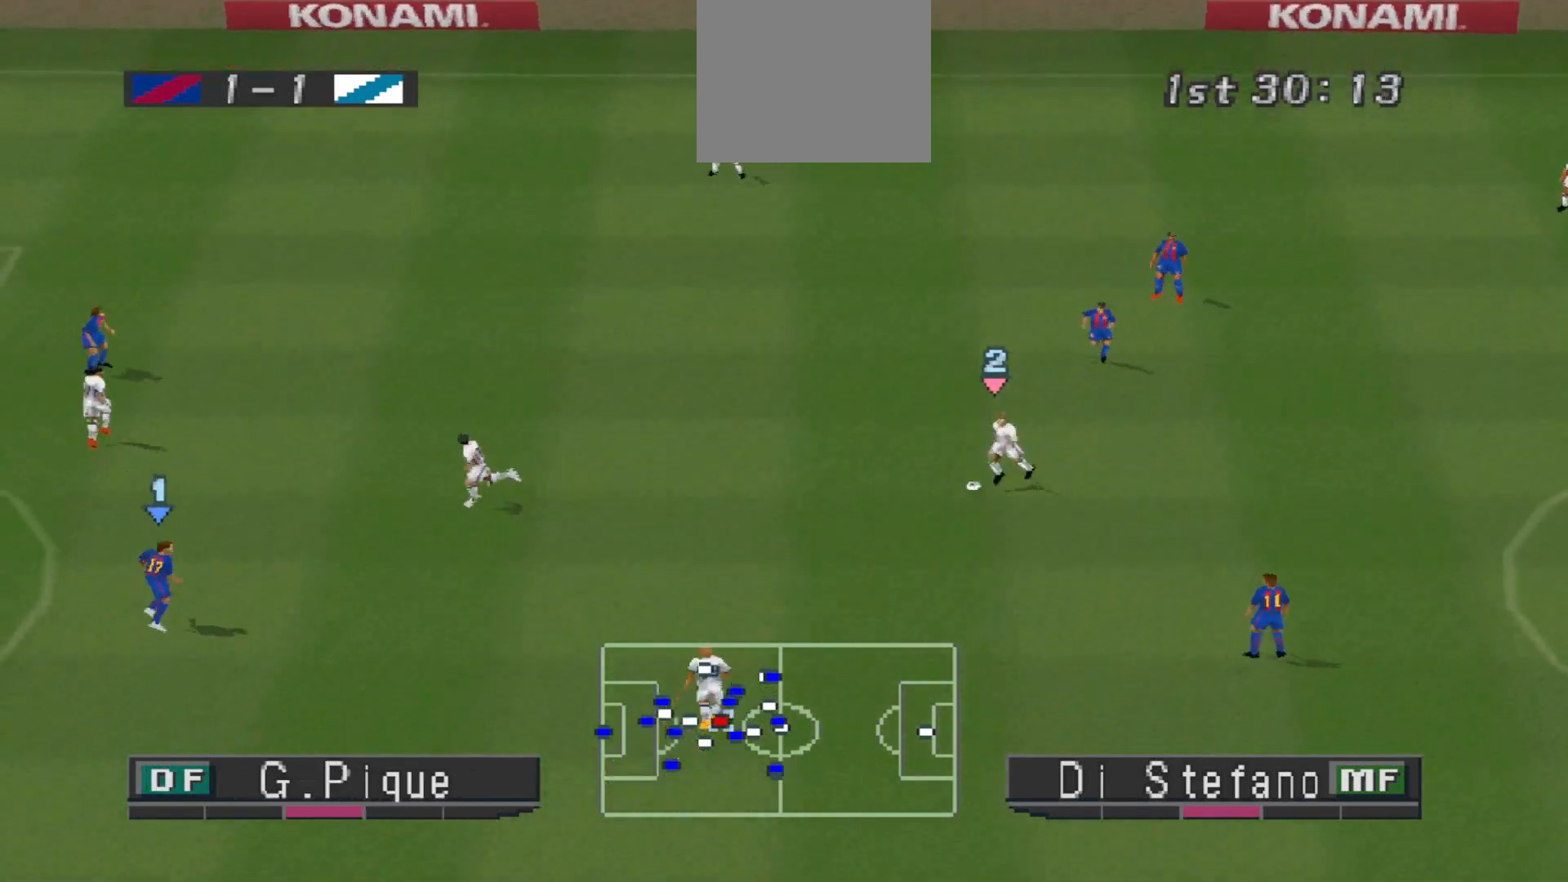
{"buttons": ["DPAD_UP", "DPAD_LEFT"], "events": [[467, "DPAD_UP", "down"]]}
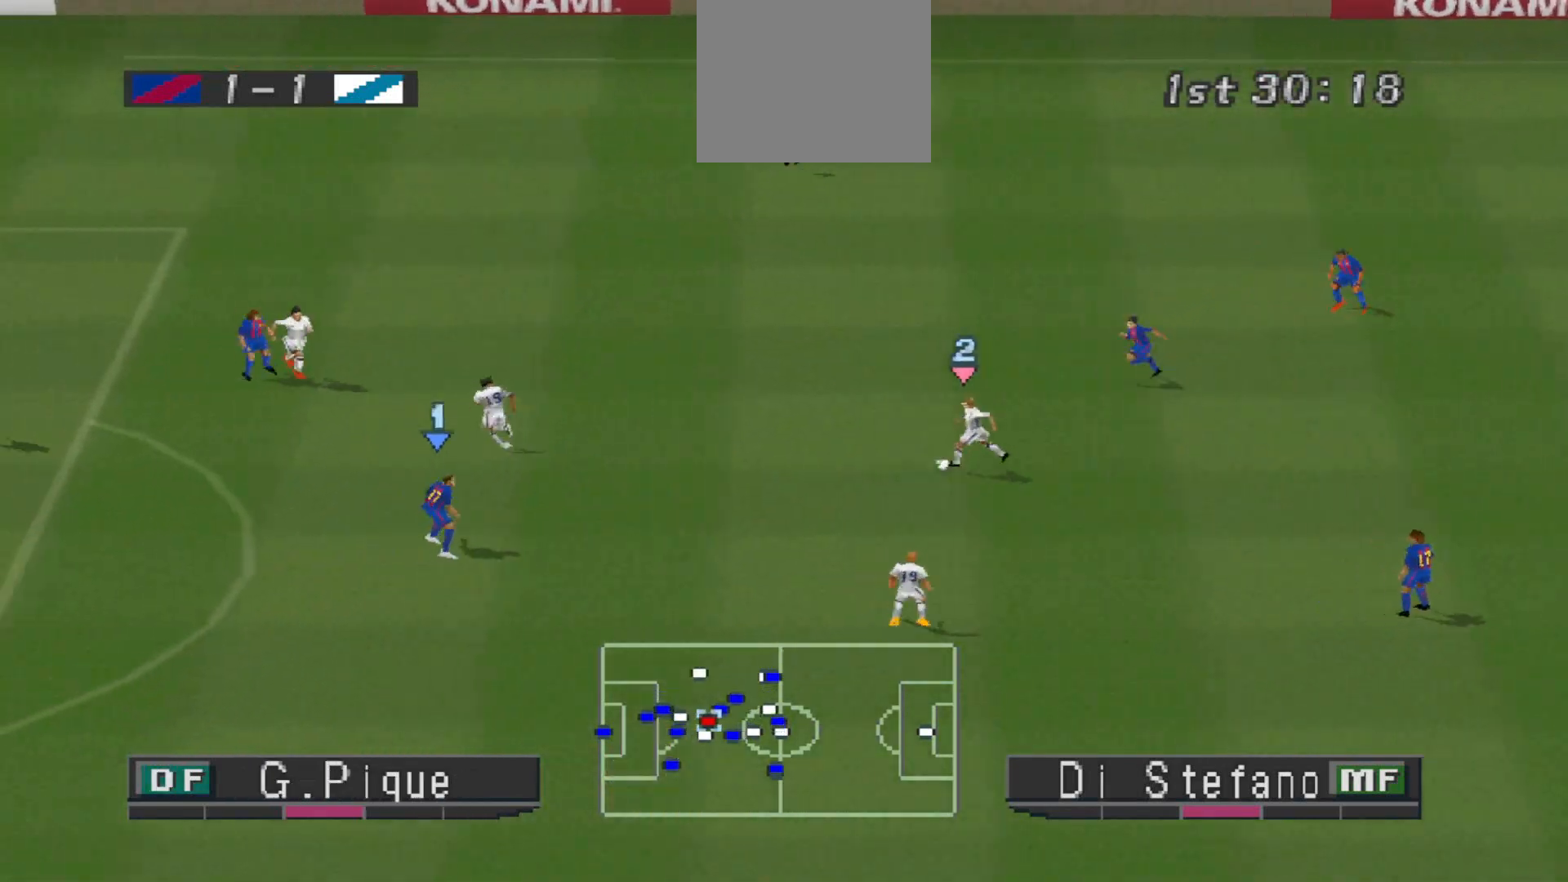
{"buttons": ["DPAD_UP", "DPAD_LEFT"], "events": []}
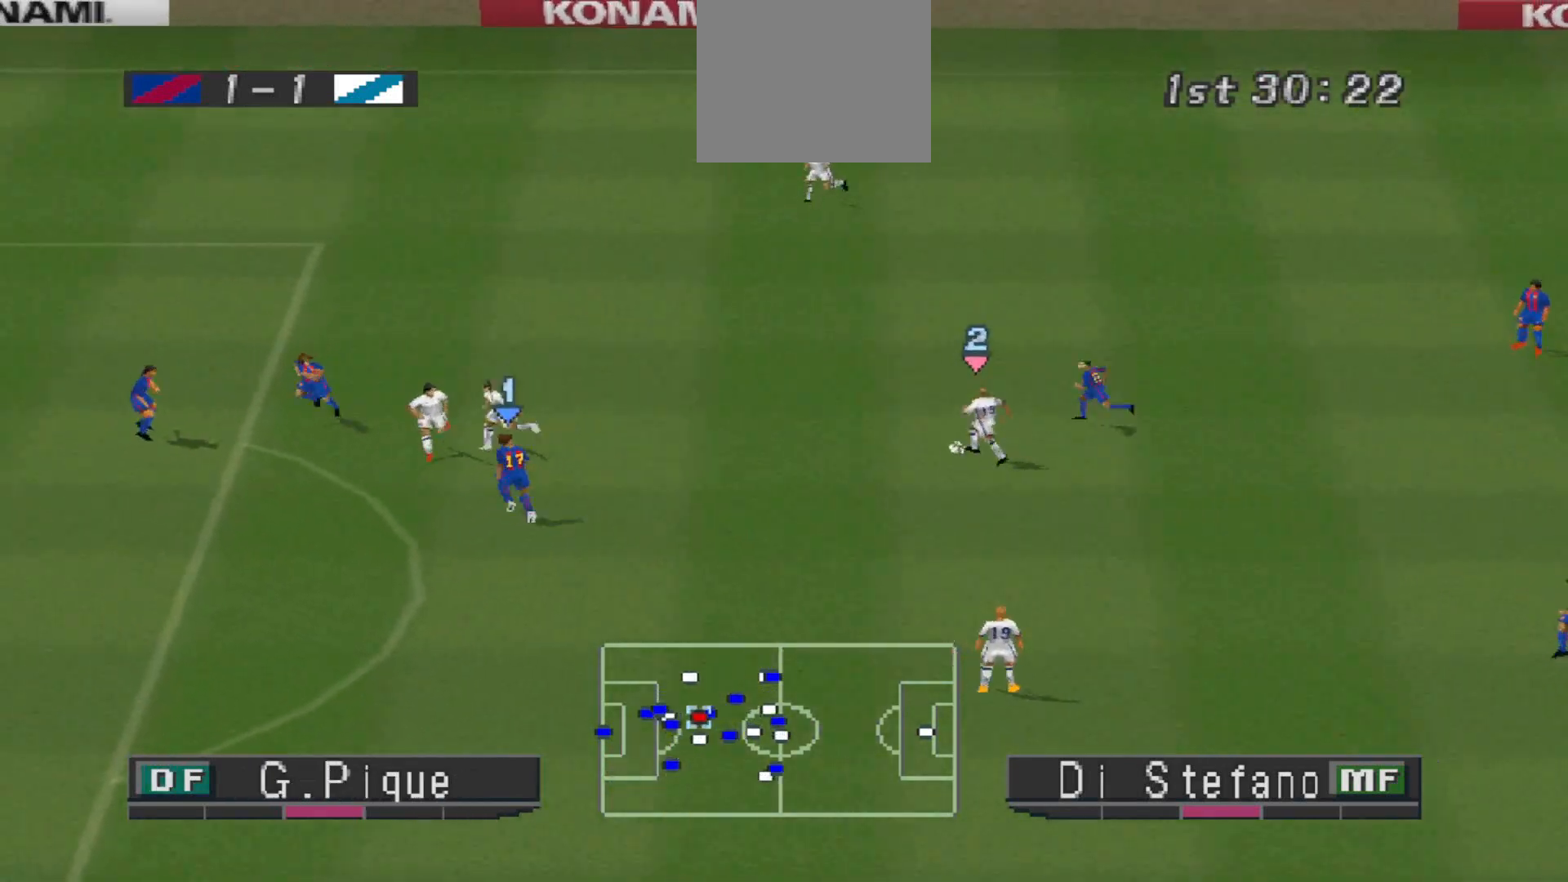
{"buttons": ["DPAD_UP", "DPAD_LEFT"], "events": [[133, "CROSS", "down"], [400, "CROSS", "up"]]}
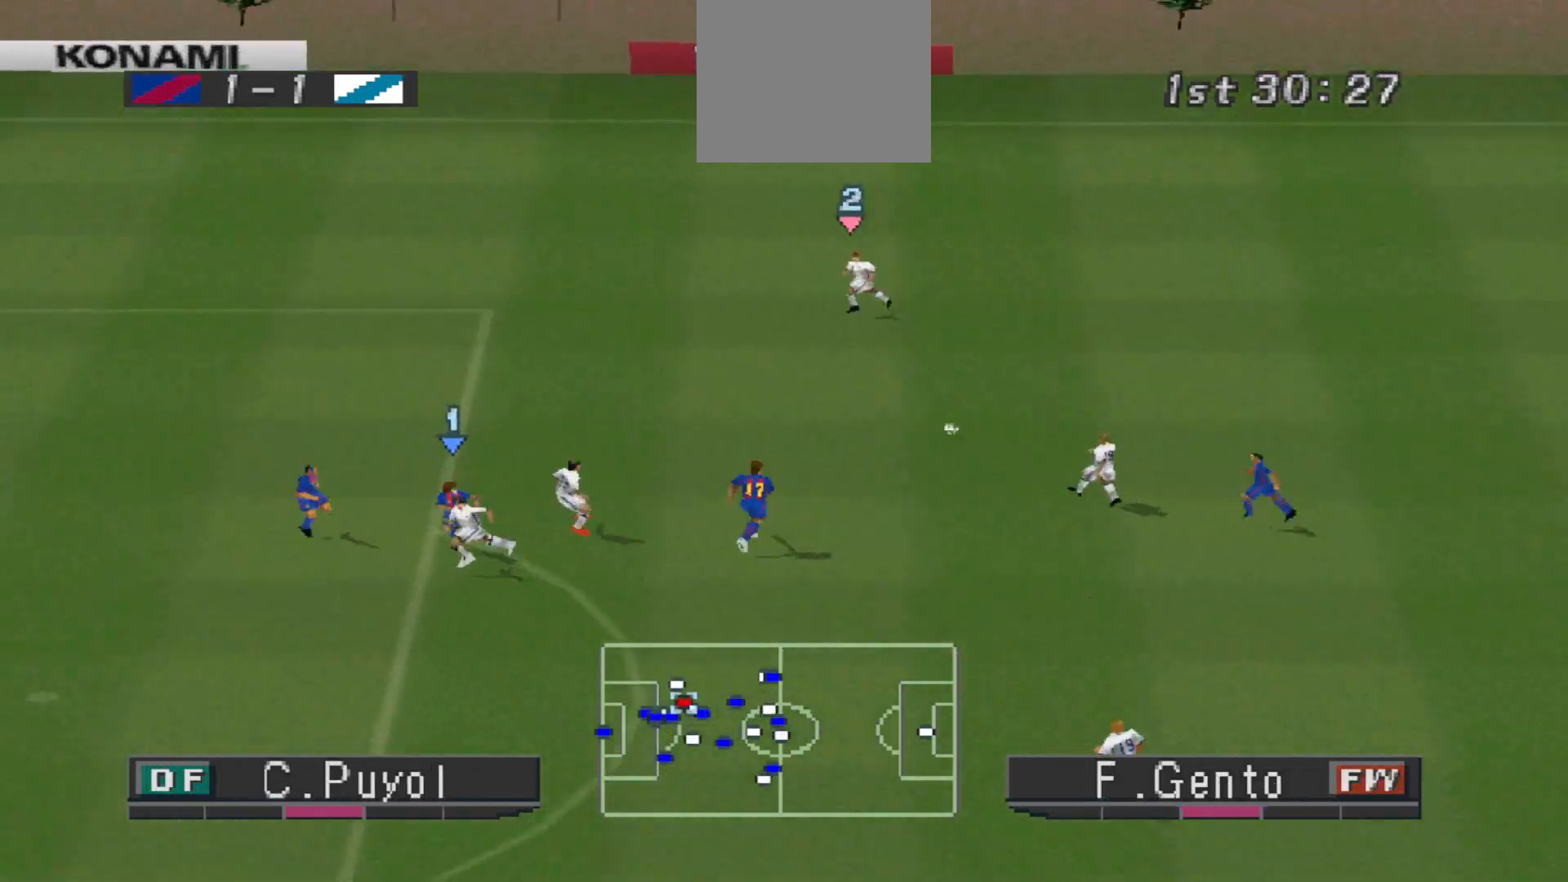
{"buttons": ["DPAD_LEFT"], "events": [[167, "DPAD_UP", "up"]]}
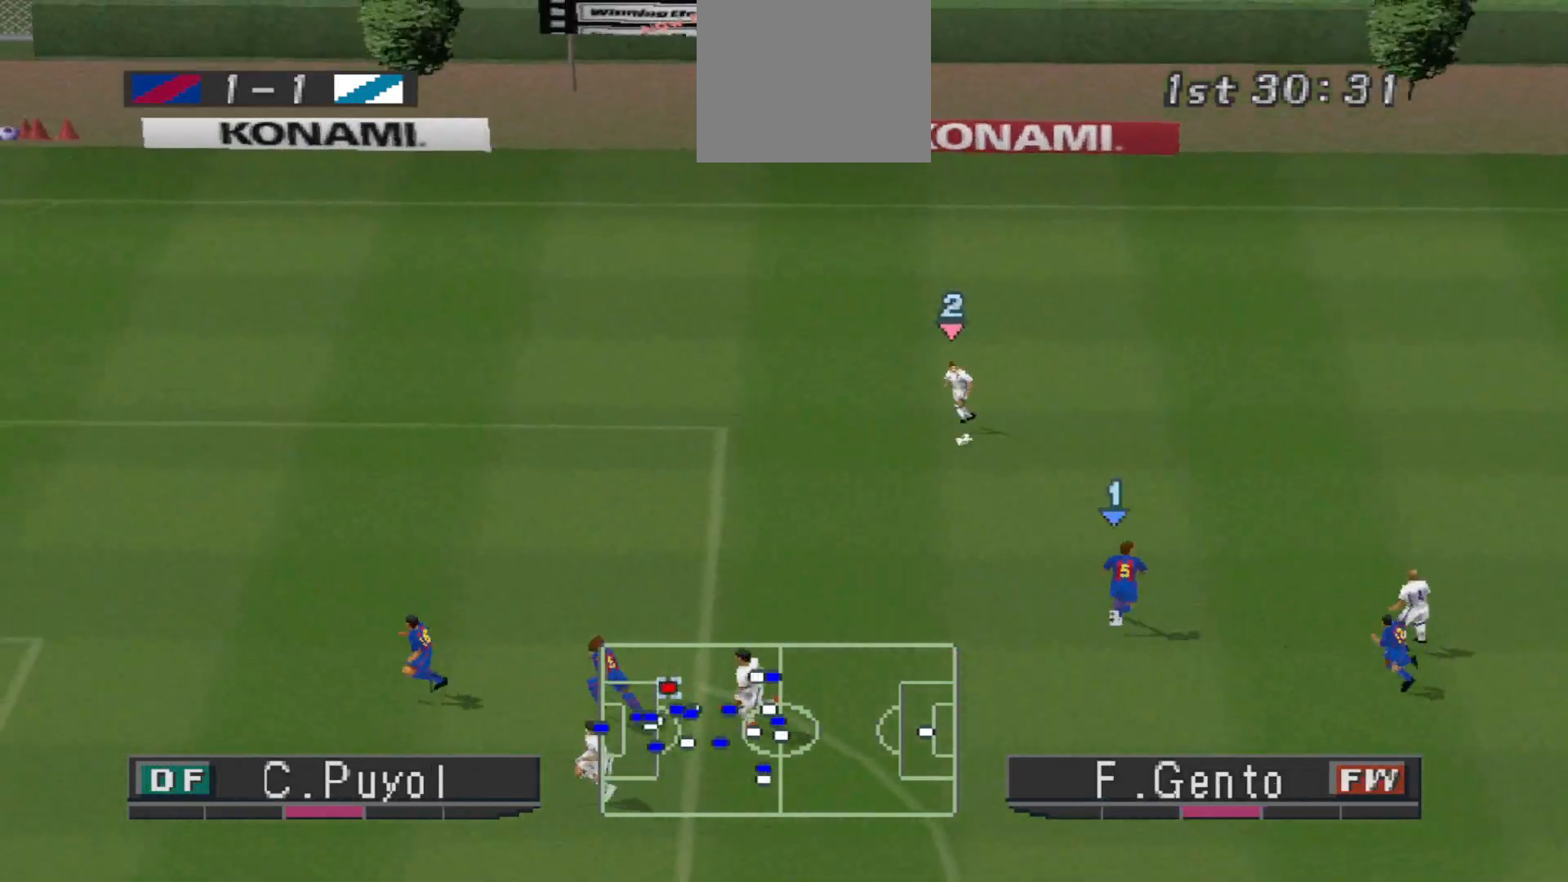
{"buttons": ["DPAD_LEFT"], "events": []}
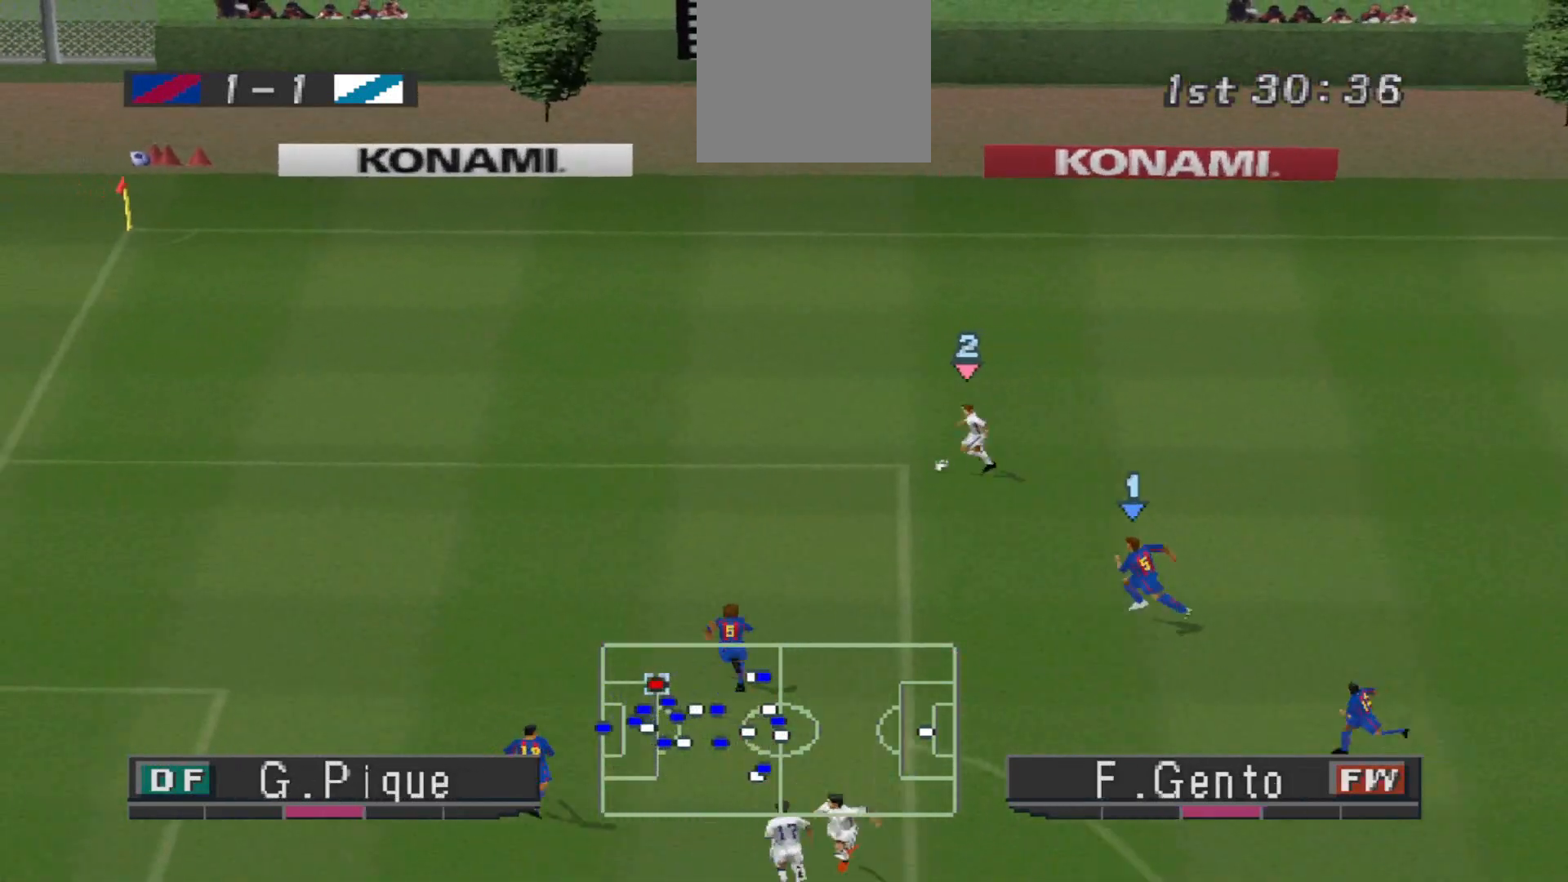
{"buttons": ["DPAD_UP", "DPAD_LEFT"], "events": [[367, "TRIANGLE", "down"], [467, "DPAD_UP", "down"], [500, "TRIANGLE", "up"]]}
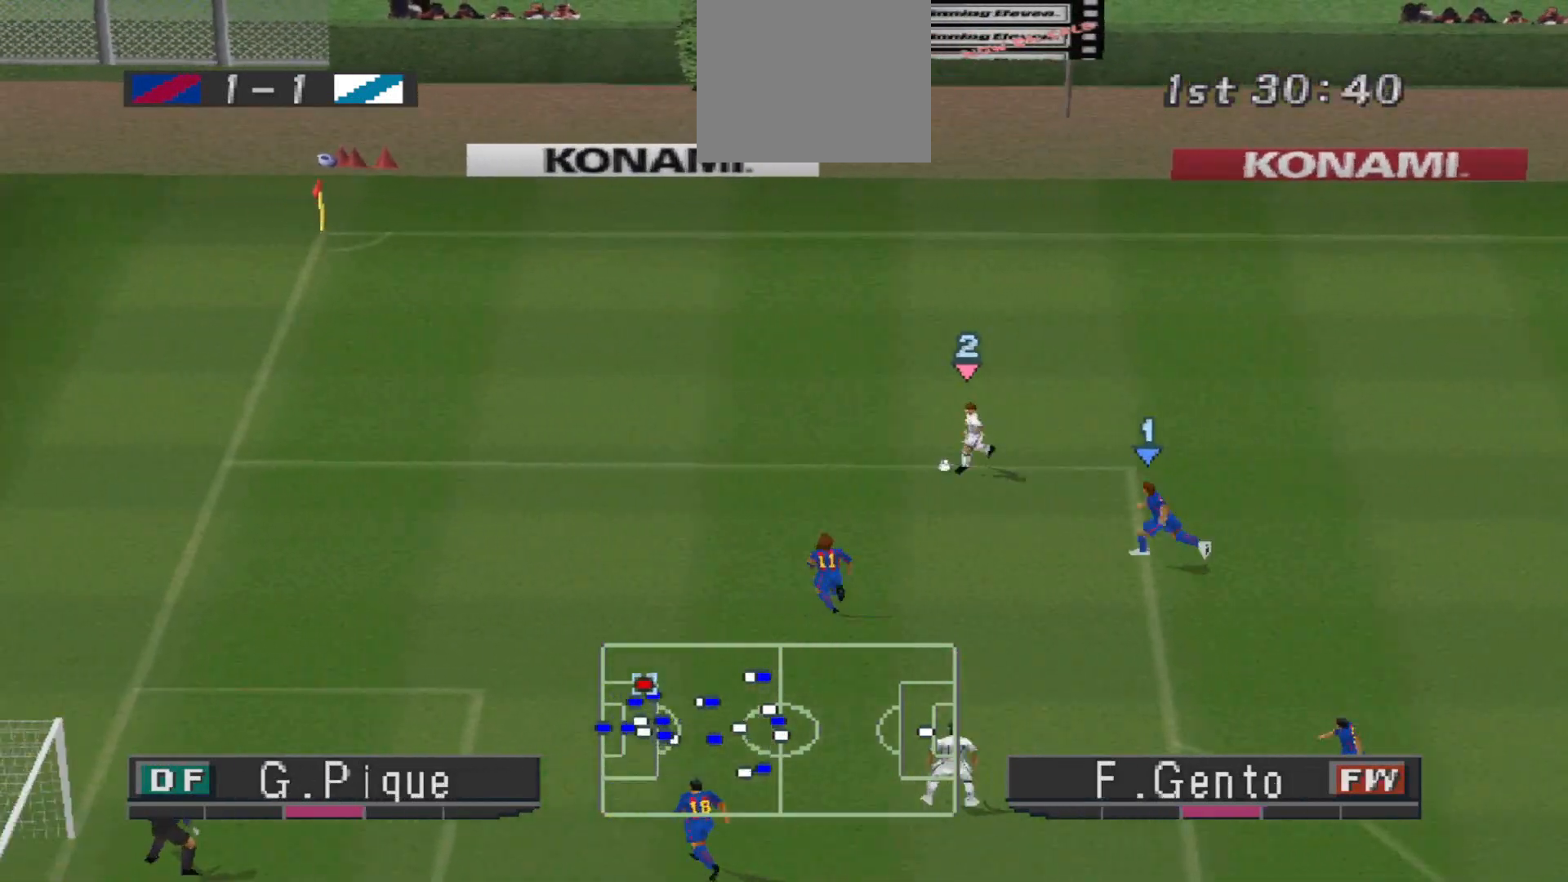
{"buttons": ["R1", "DPAD_UP", "DPAD_LEFT"], "events": [[33, "DPAD_LEFT", "up"], [233, "R1", "down"], [500, "DPAD_LEFT", "down"]]}
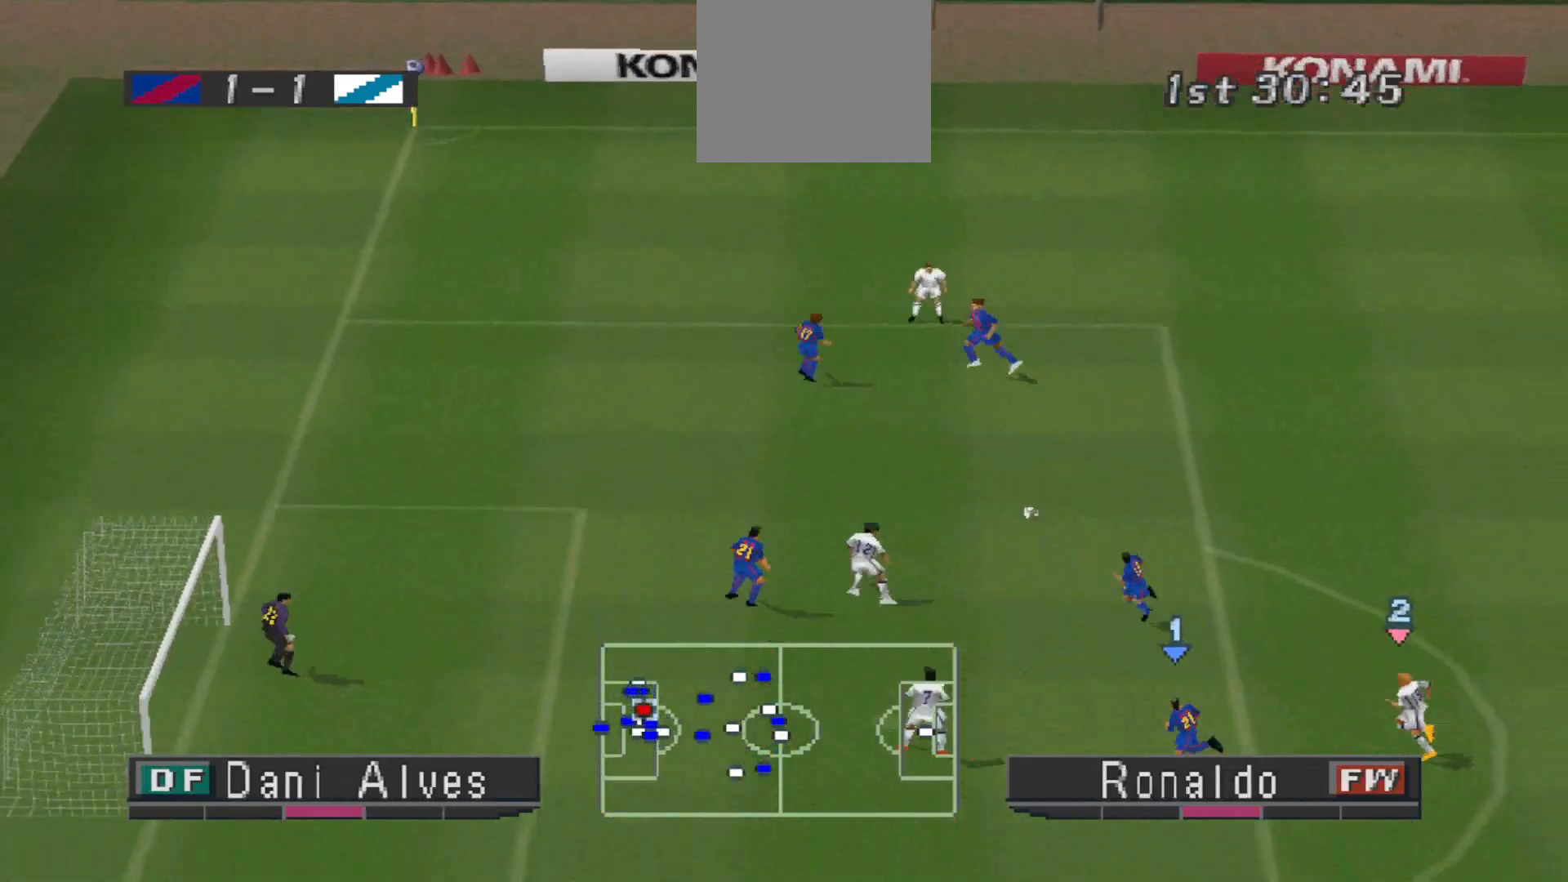
{"buttons": ["CROSS", "R1", "DPAD_UP"], "events": [[200, "DPAD_LEFT", "up"], [233, "DPAD_LEFT", "down"], [433, "DPAD_LEFT", "up"], [467, "CROSS", "down"]]}